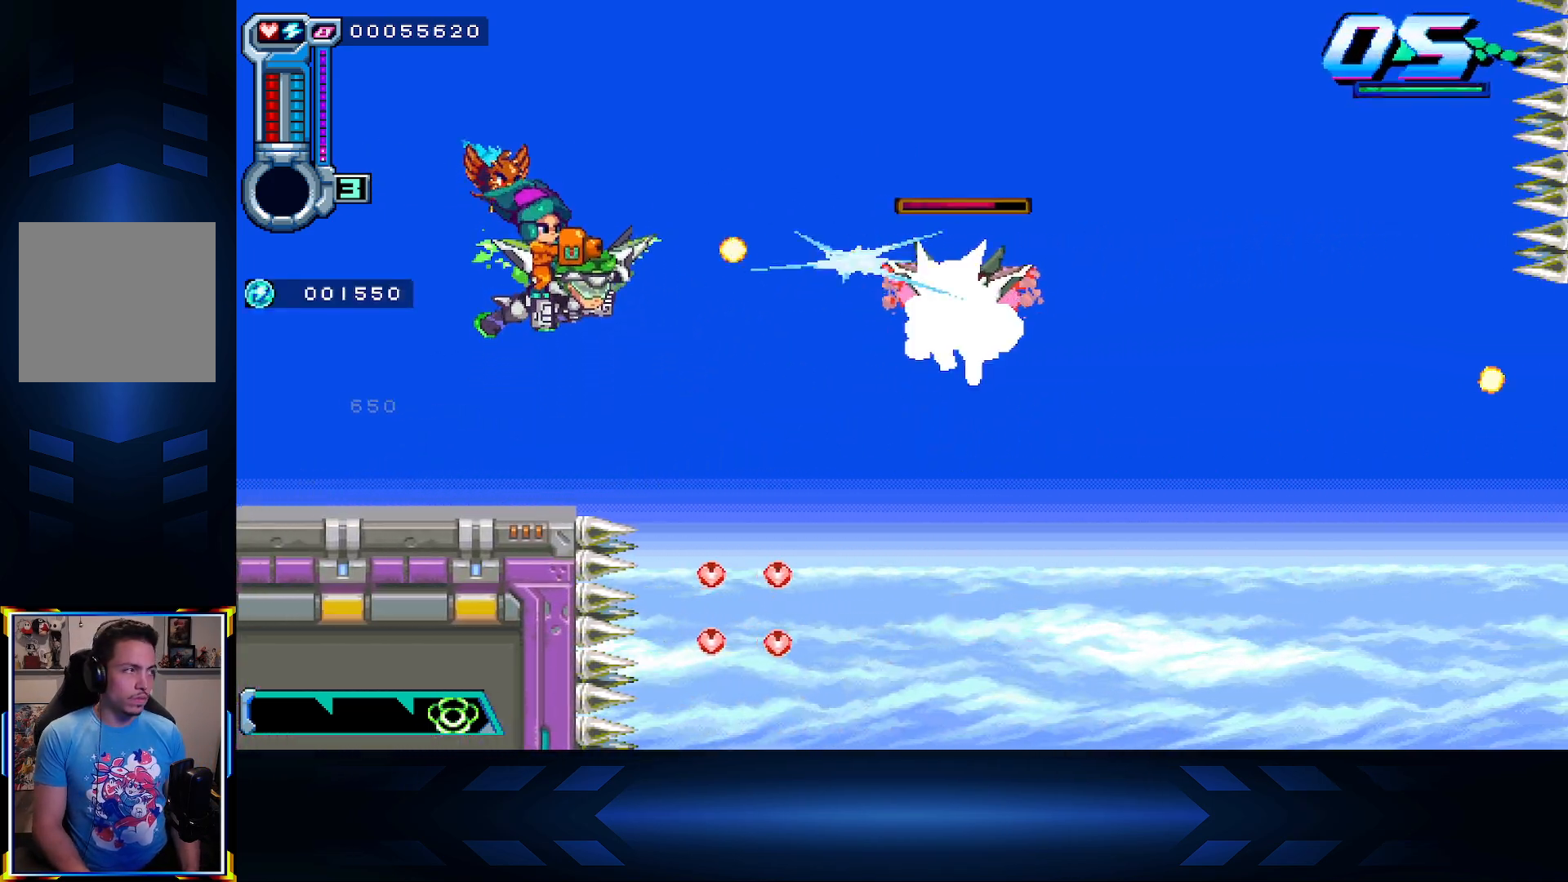
Gameplay with a controller (Xbox layout); each line is a JSON object with the inputs held at the frame after it. "events" lists button and stick changes between this image and that frame as [ms after this image, input, new state], when the widget could be followed in between.
{"buttons": ["X"], "left_stick": "center", "right_stick": "center", "events": [[33, "DPAD_LEFT", "down"], [67, "DPAD_DOWN", "up"], [217, "DPAD_LEFT", "up"]]}
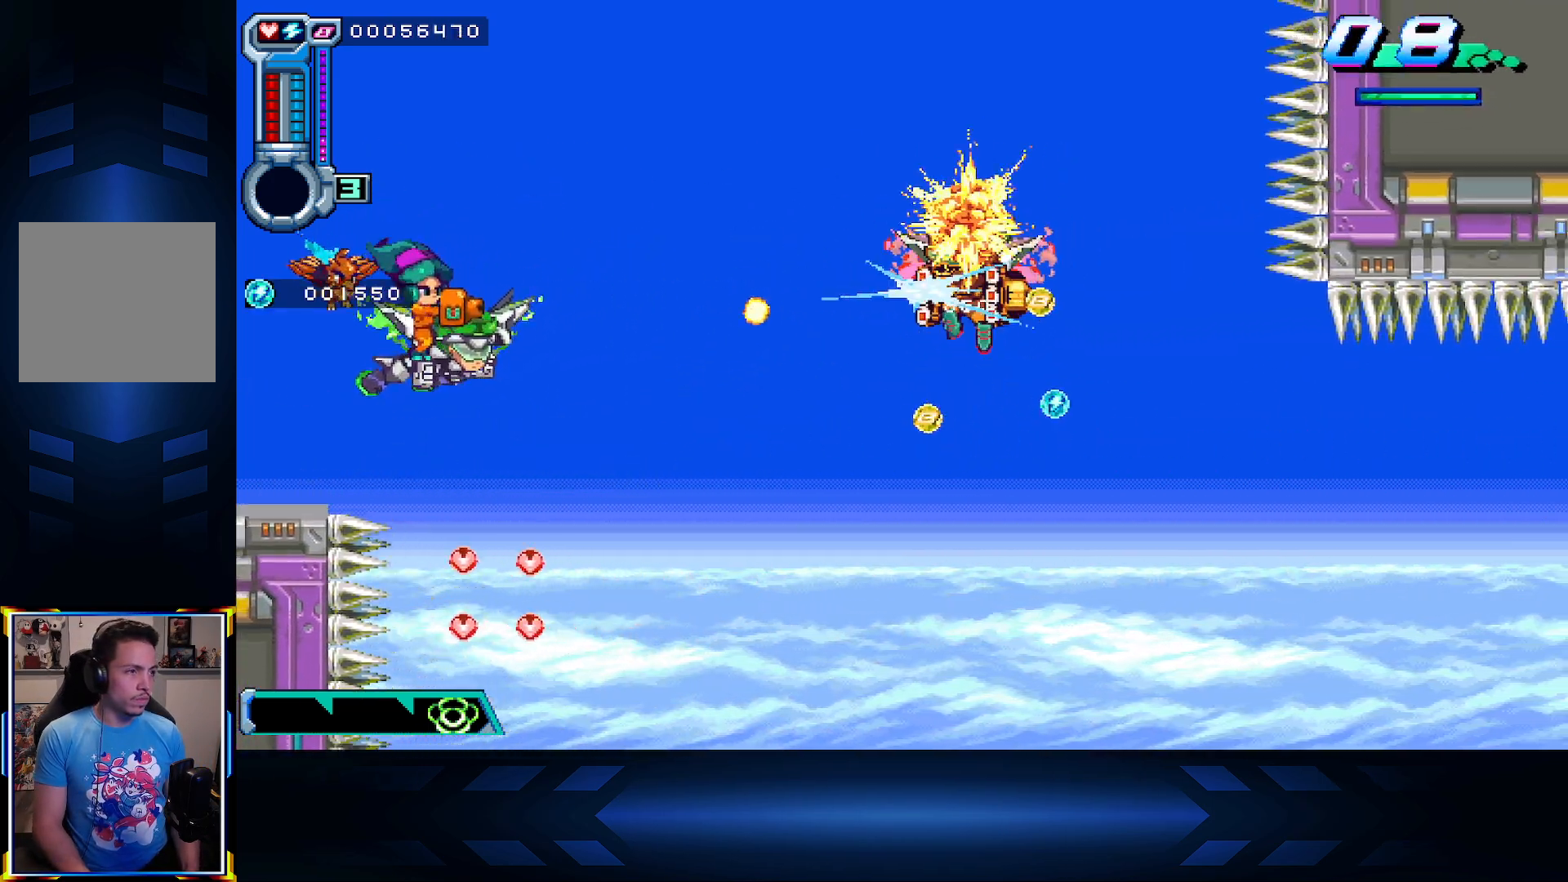
{"buttons": ["X"], "left_stick": "center", "right_stick": "center", "events": [[33, "DPAD_DOWN", "down"], [433, "DPAD_DOWN", "up"]]}
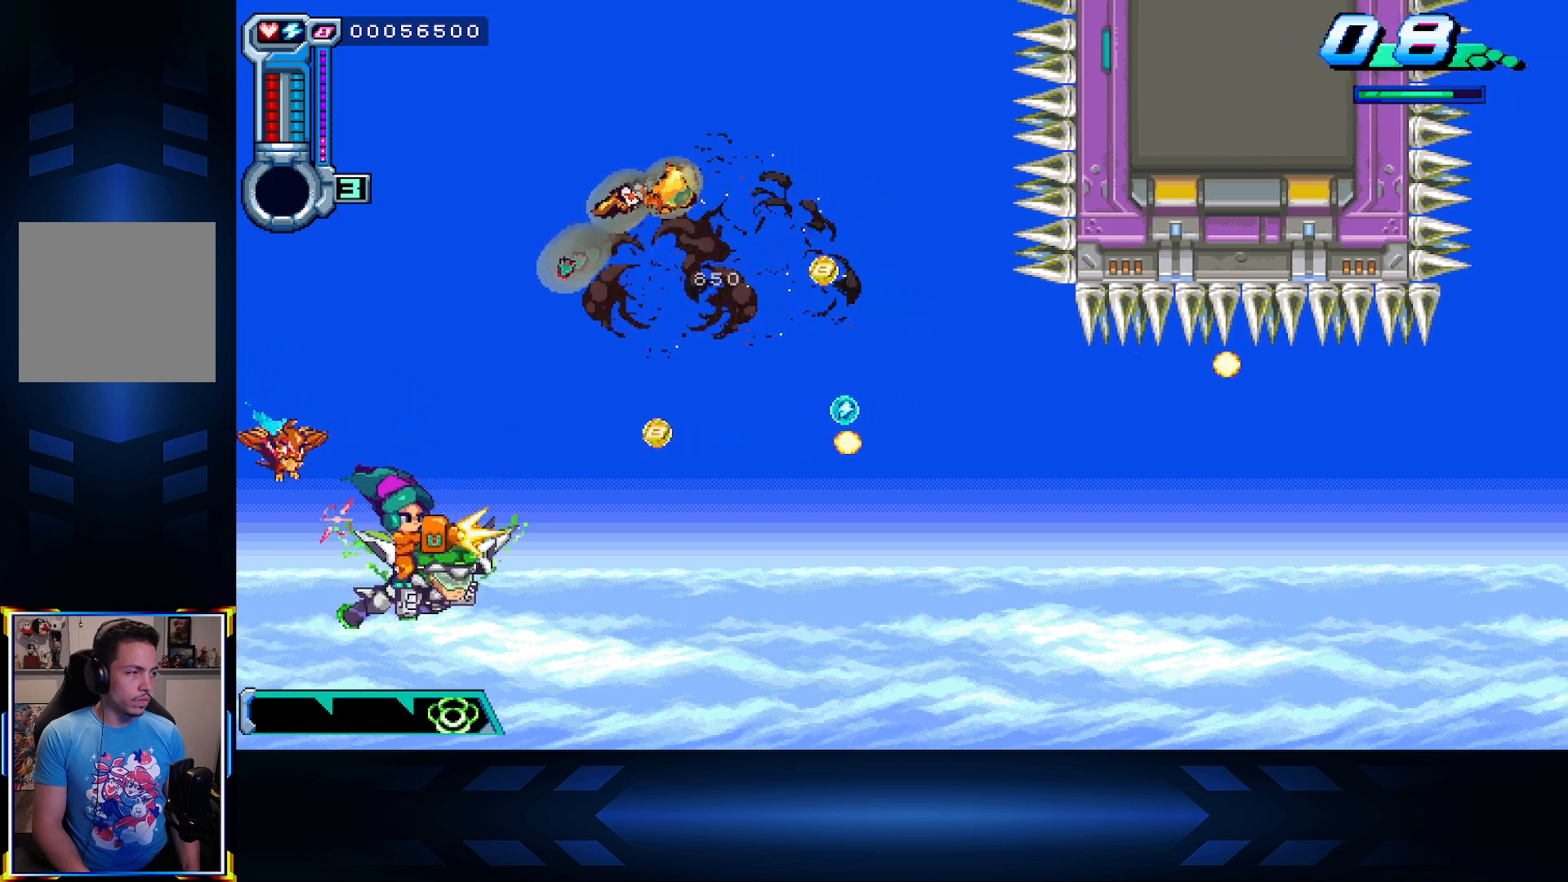
{"buttons": ["X"], "left_stick": "center", "right_stick": "center", "events": [[83, "DPAD_UP", "down"], [383, "DPAD_UP", "up"]]}
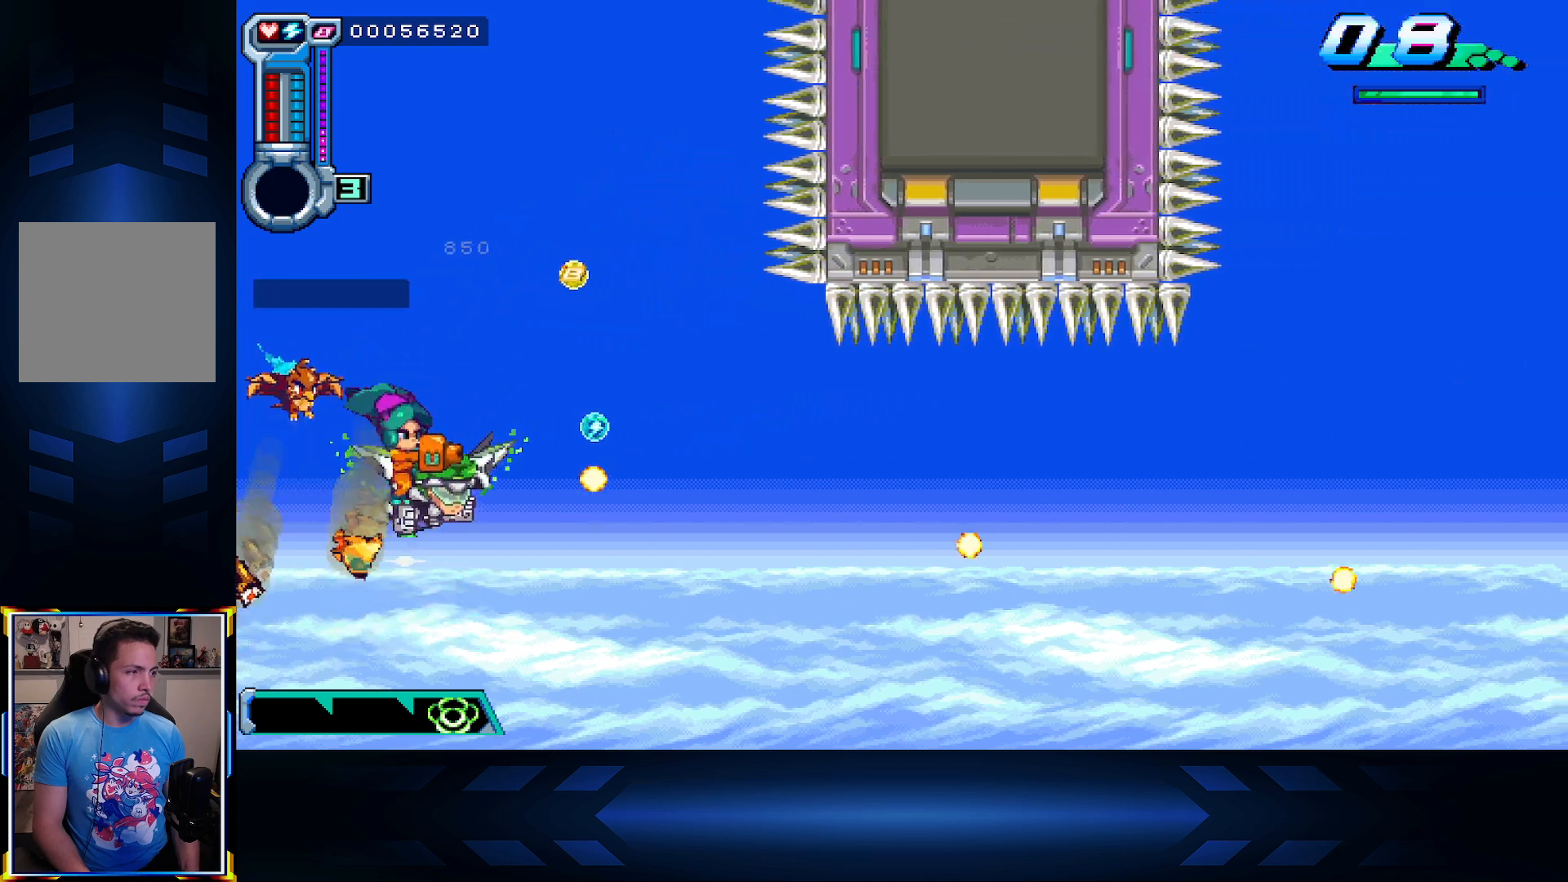
{"buttons": ["X"], "left_stick": "center", "right_stick": "center", "events": []}
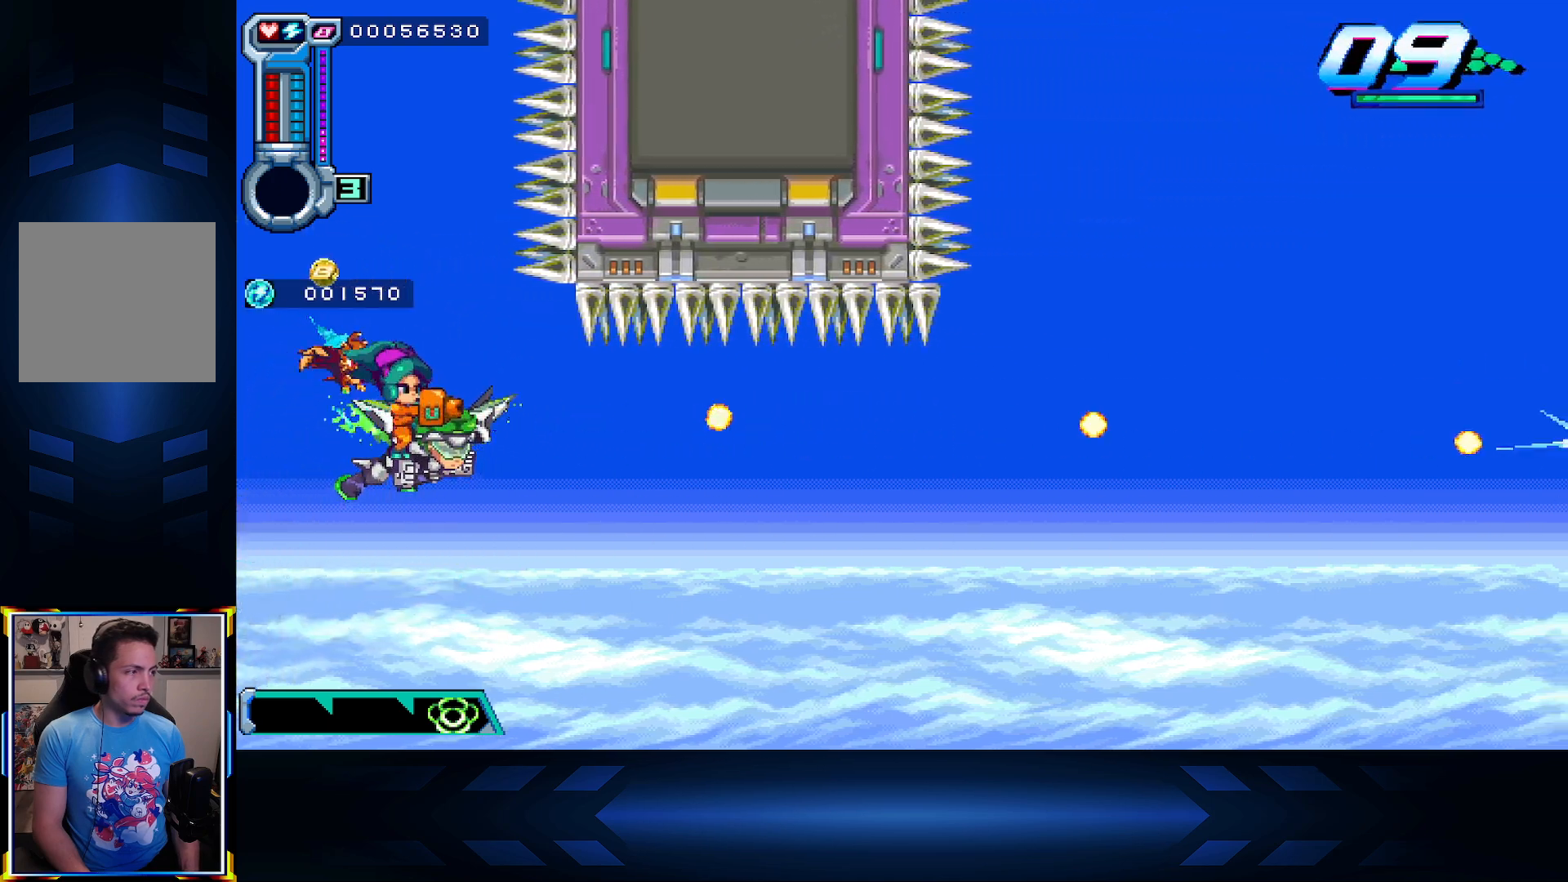
{"buttons": ["X", "DPAD_DOWN"], "left_stick": "center", "right_stick": "center", "events": [[400, "DPAD_DOWN", "down"]]}
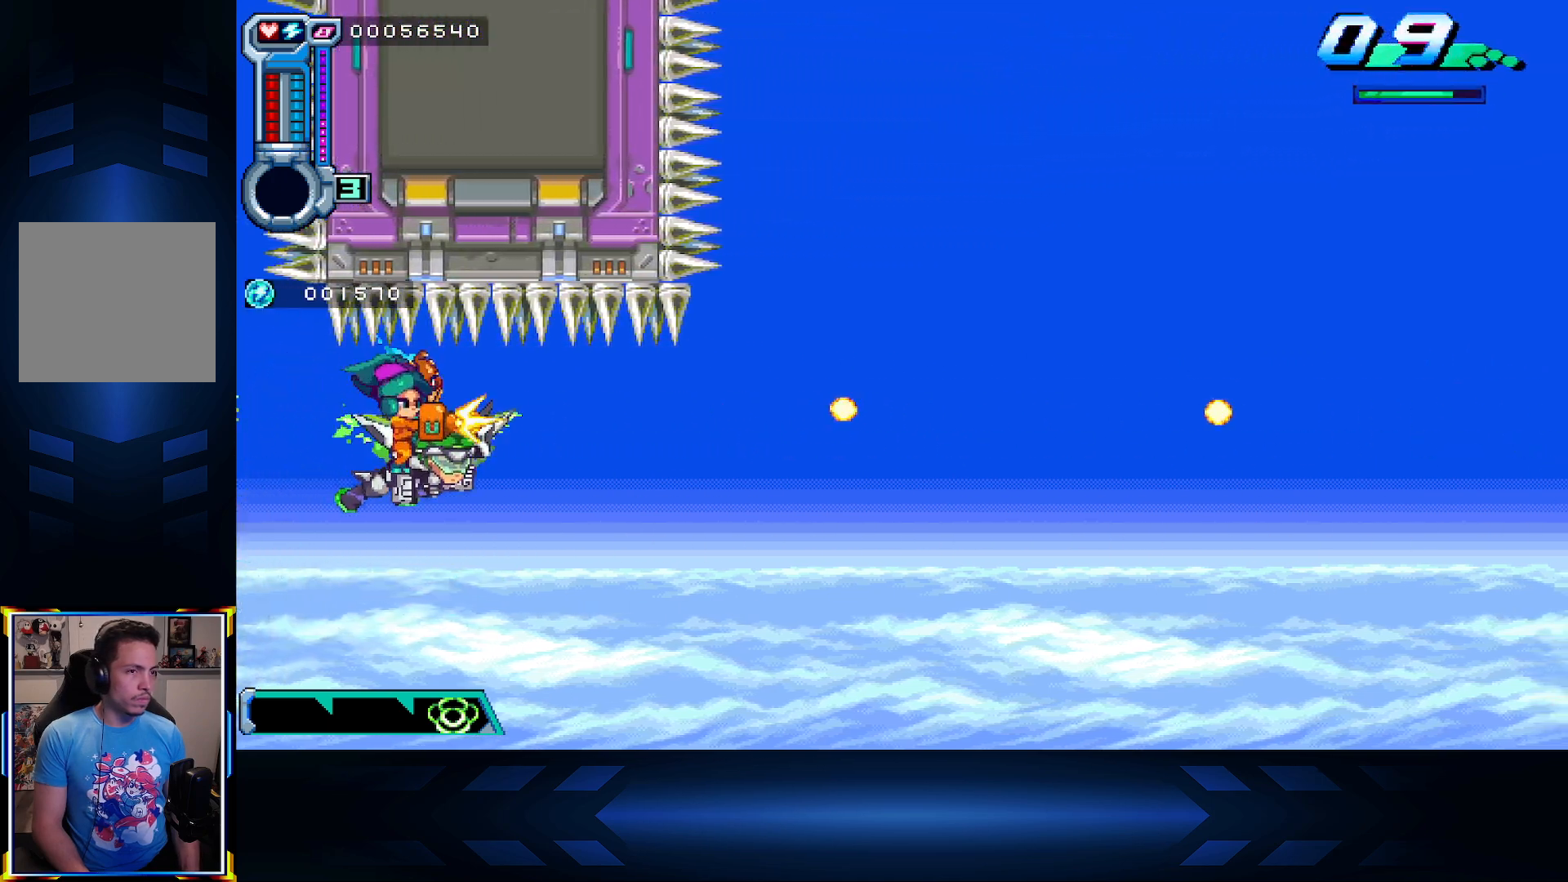
{"buttons": ["X"], "left_stick": "center", "right_stick": "center", "events": [[17, "DPAD_DOWN", "up"]]}
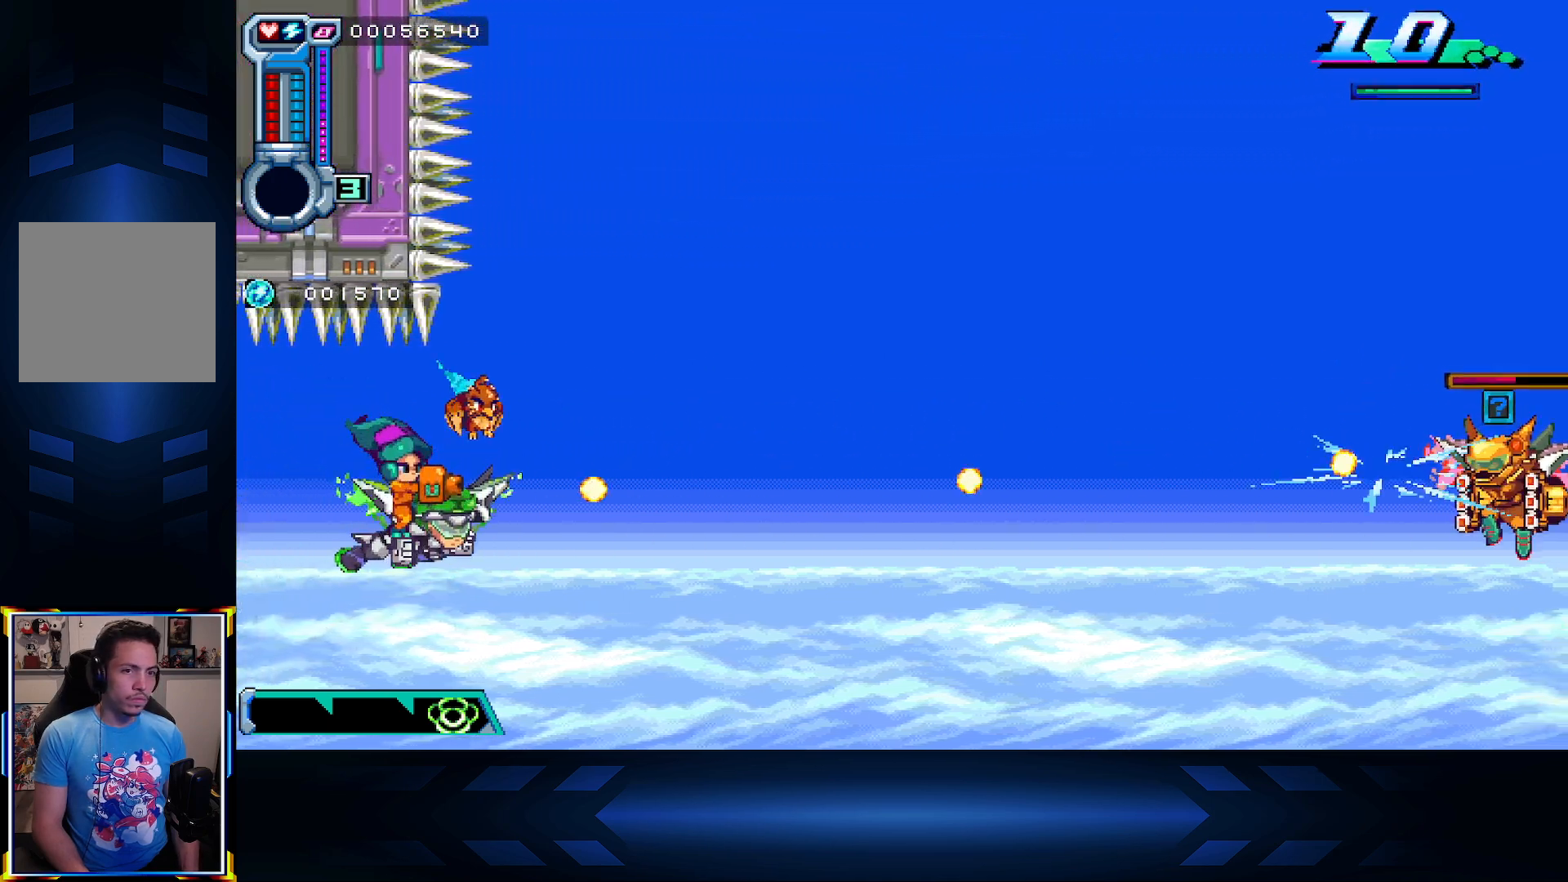
{"buttons": ["X"], "left_stick": "center", "right_stick": "center", "events": []}
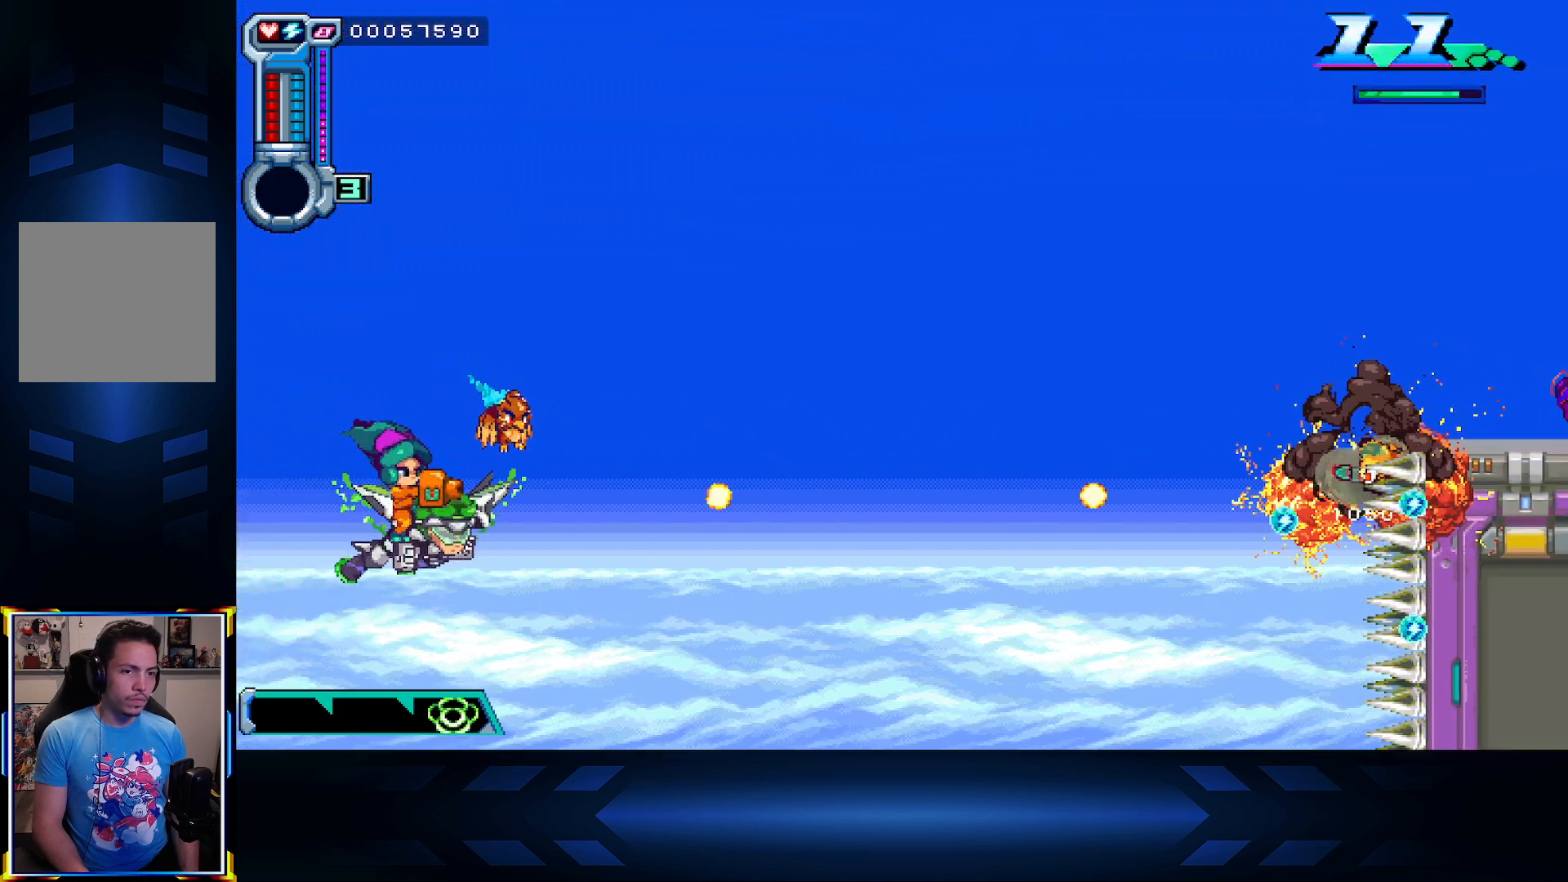
{"buttons": ["X"], "left_stick": "center", "right_stick": "center", "events": [[100, "DPAD_UP", "down"], [317, "DPAD_UP", "up"]]}
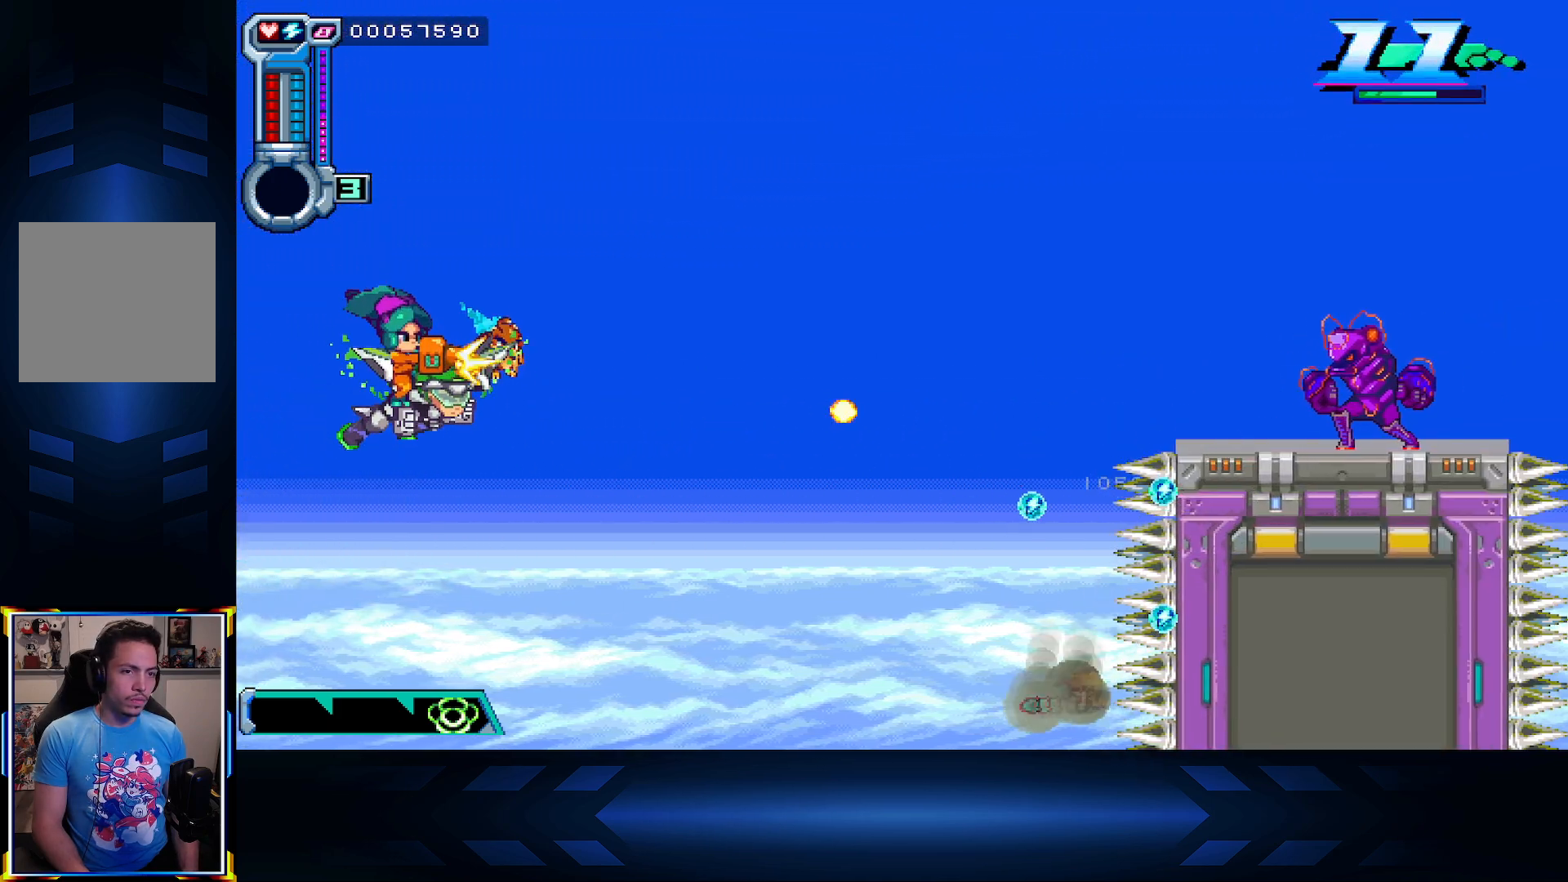
{"buttons": ["X"], "left_stick": "center", "right_stick": "center", "events": []}
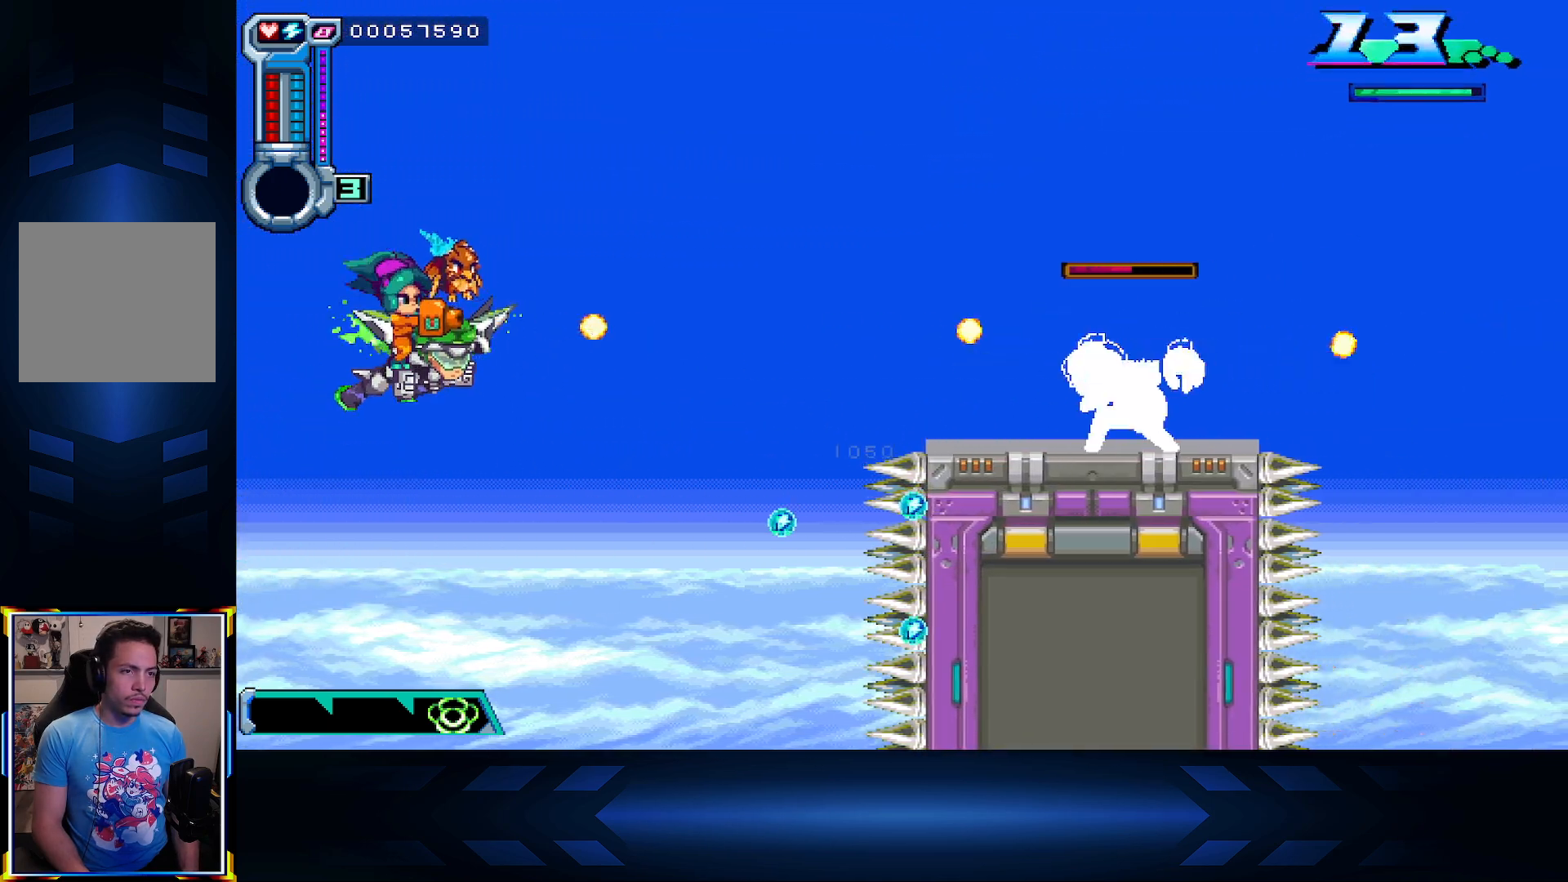
{"buttons": ["X"], "left_stick": "center", "right_stick": "center", "events": [[300, "DPAD_DOWN", "down"], [400, "DPAD_DOWN", "up"]]}
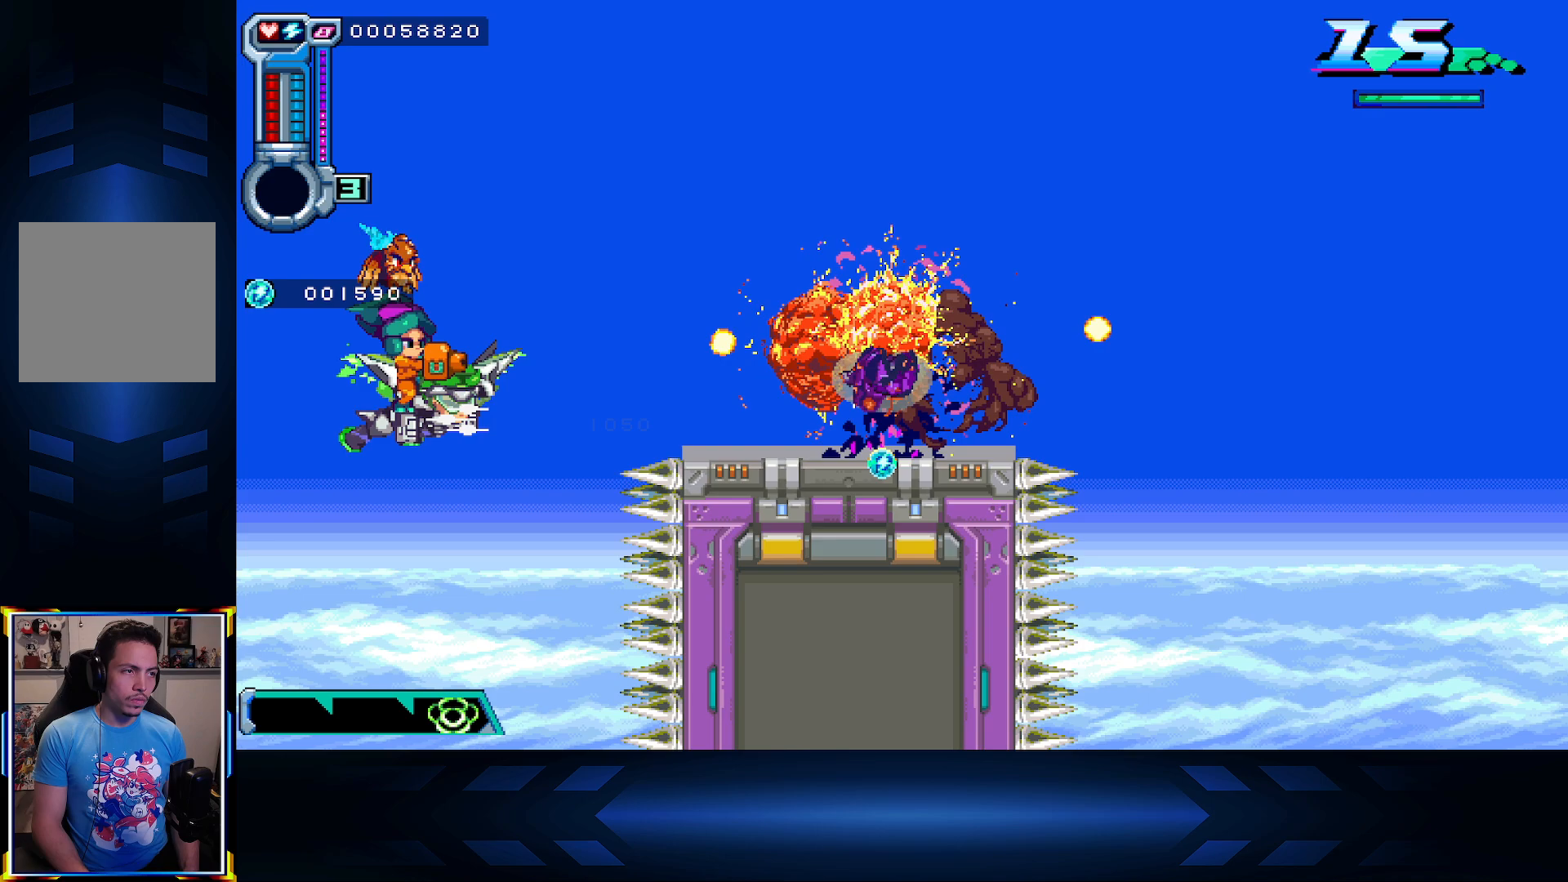
{"buttons": [], "left_stick": "center", "right_stick": "center", "events": [[317, "X", "up"]]}
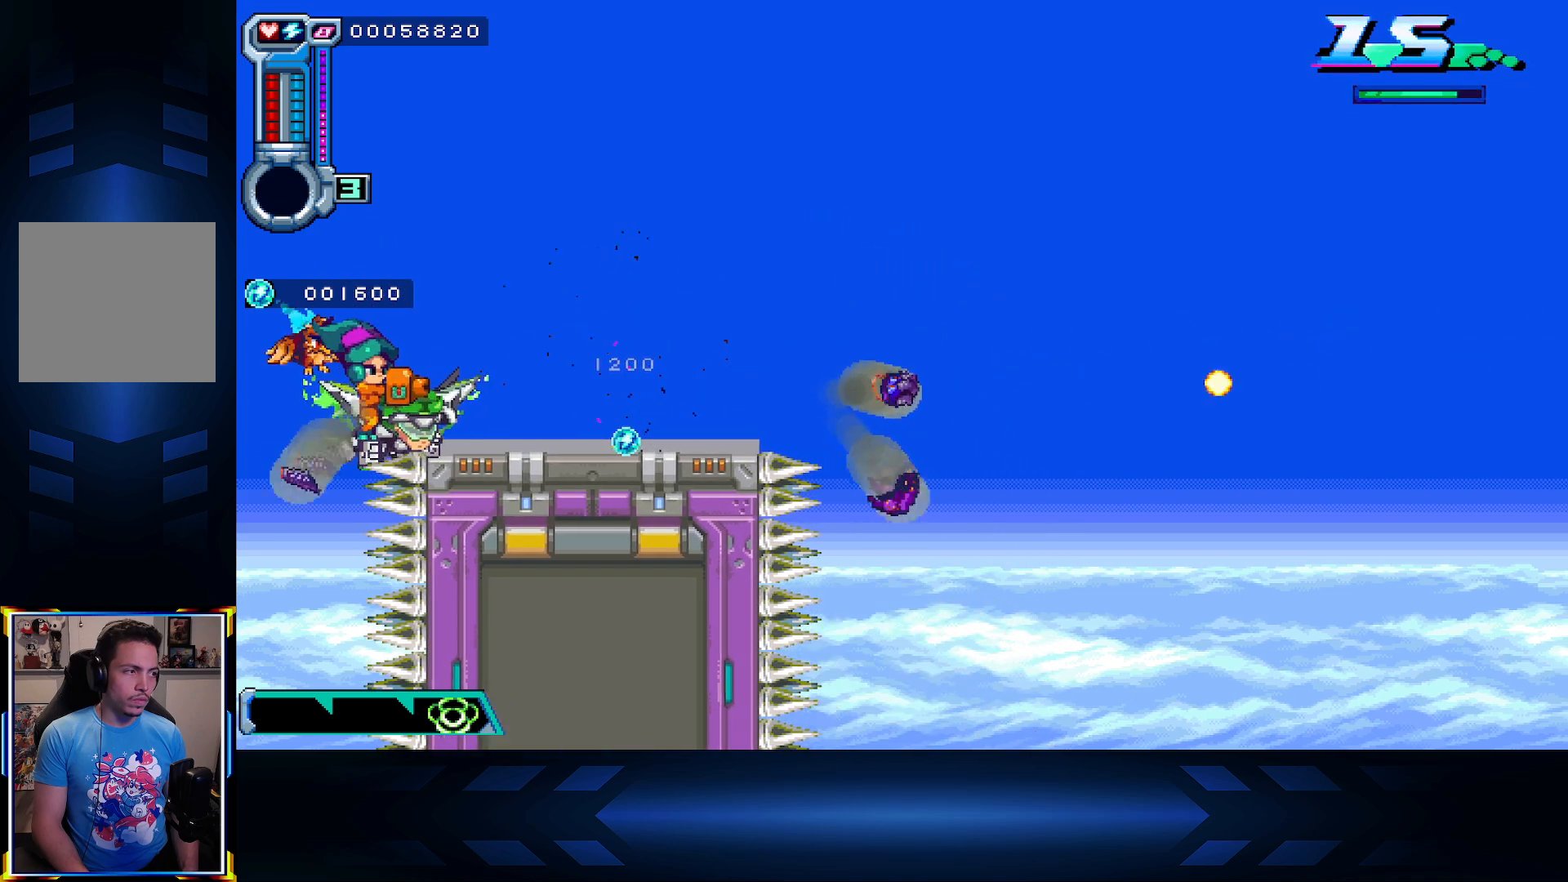
{"buttons": ["DPAD_UP"], "left_stick": "center", "right_stick": "center", "events": [[317, "DPAD_UP", "down"]]}
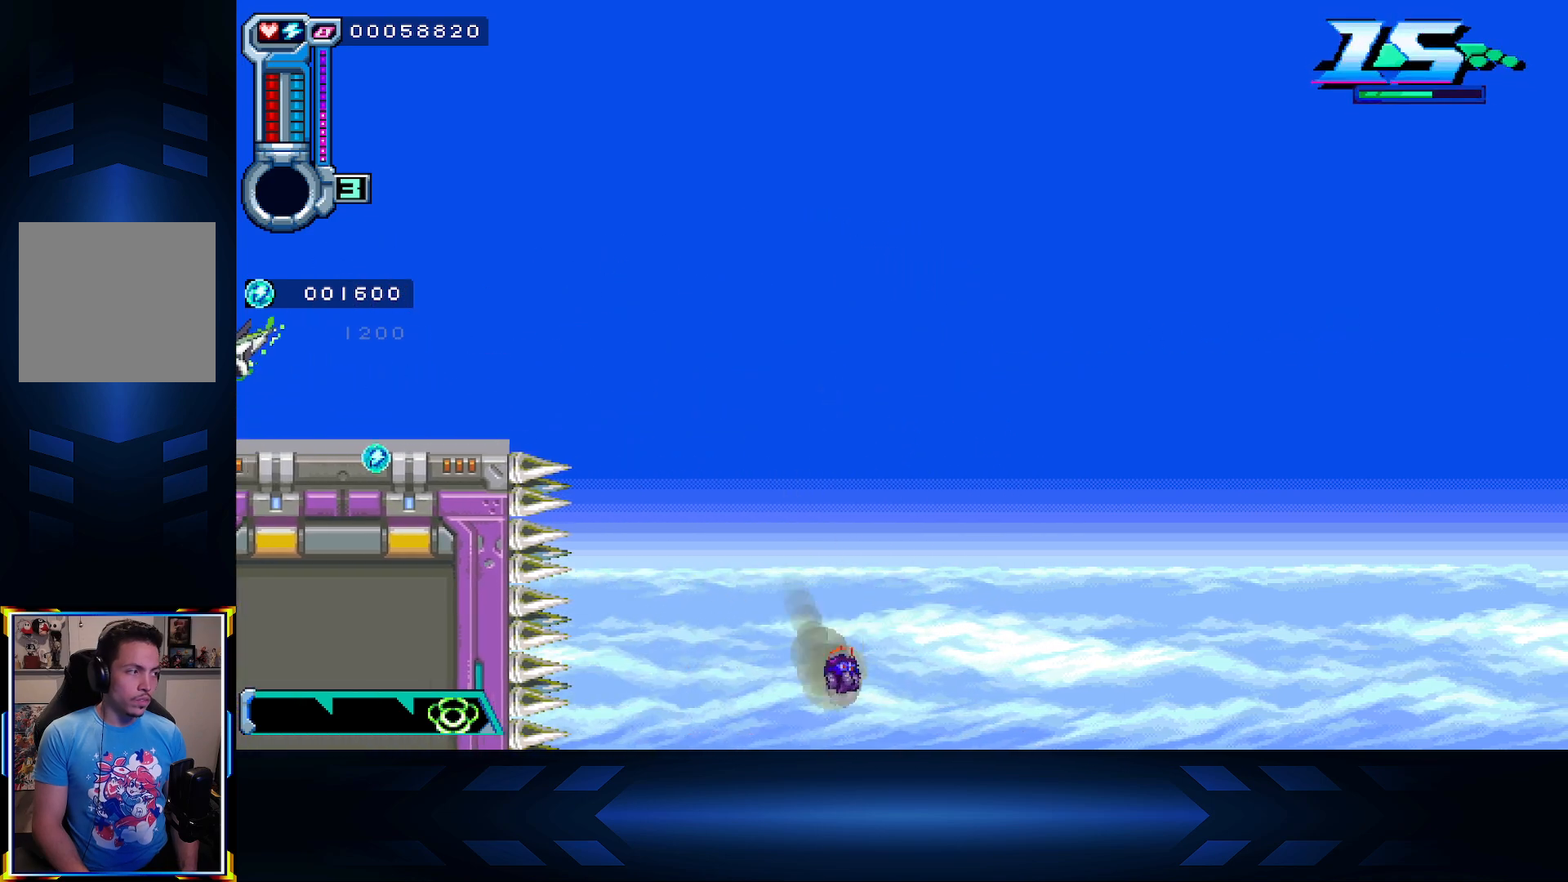
{"buttons": ["DPAD_RIGHT"], "left_stick": "center", "right_stick": "center", "events": [[100, "DPAD_UP", "up"], [200, "DPAD_DOWN", "down"], [367, "DPAD_DOWN", "up"], [367, "DPAD_RIGHT", "down"]]}
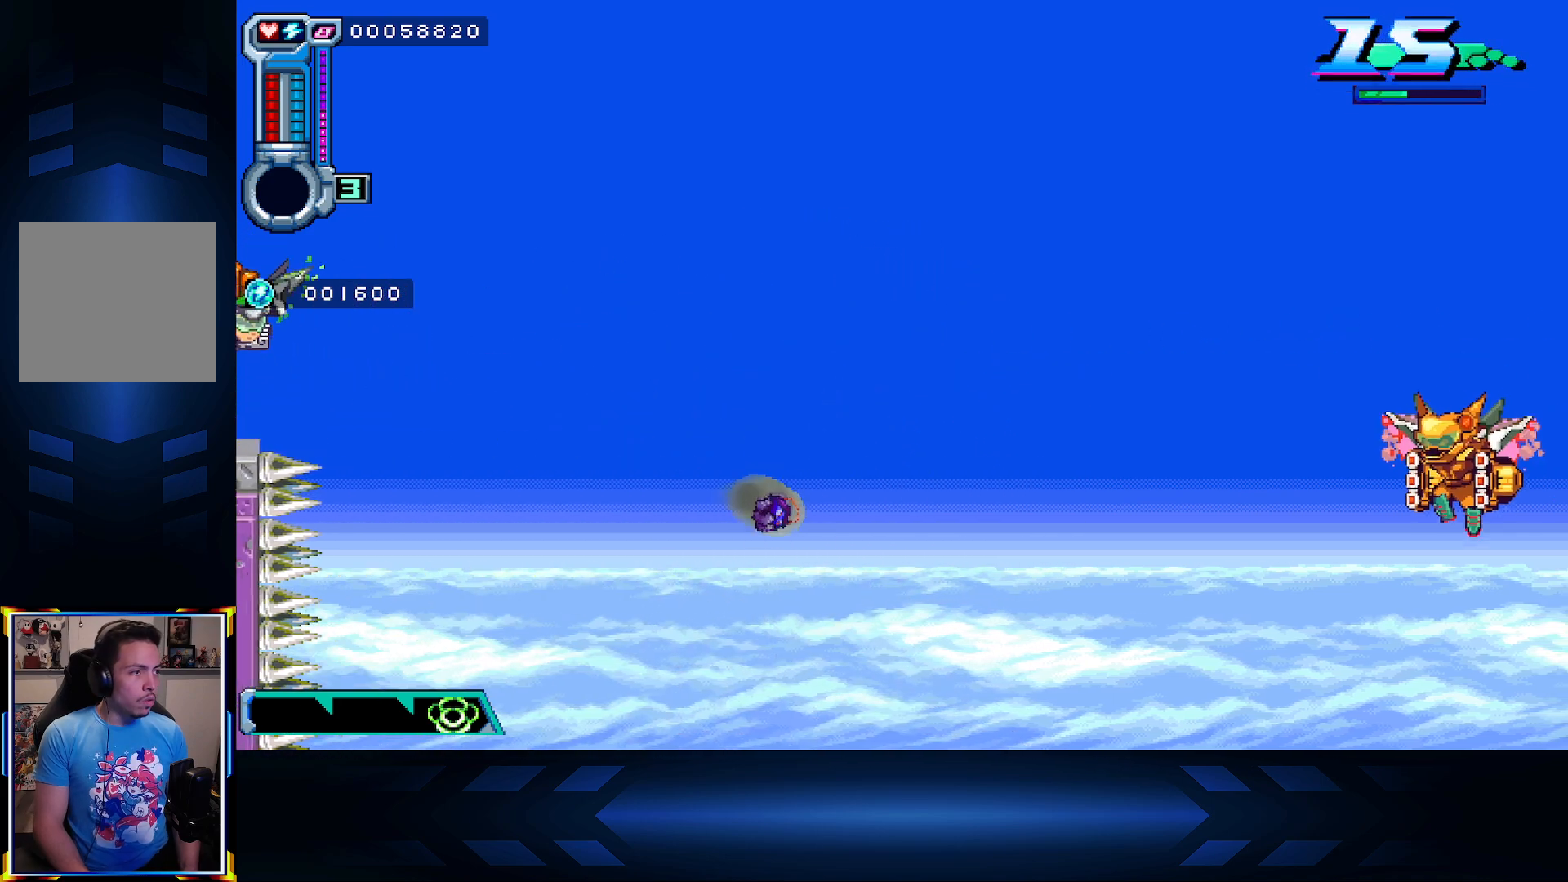
{"buttons": ["X"], "left_stick": "center", "right_stick": "center", "events": [[83, "DPAD_DOWN", "down"], [83, "X", "down"], [150, "DPAD_RIGHT", "up"], [283, "DPAD_RIGHT", "down"], [417, "DPAD_DOWN", "up"], [433, "DPAD_RIGHT", "up"]]}
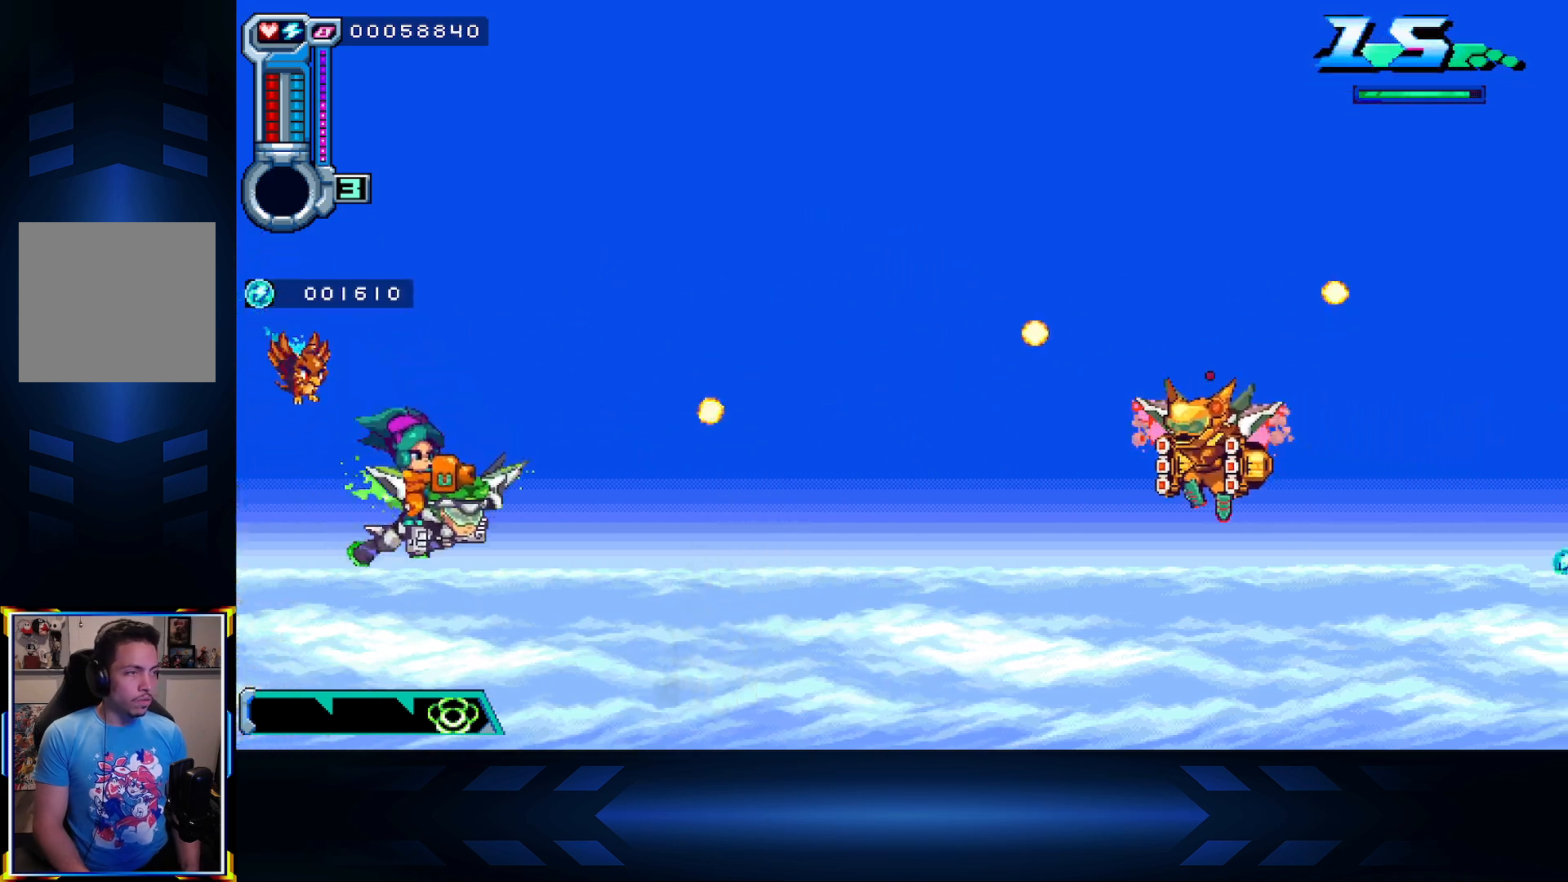
{"buttons": ["X"], "left_stick": "center", "right_stick": "center", "events": [[117, "DPAD_UP", "down"], [317, "DPAD_UP", "up"]]}
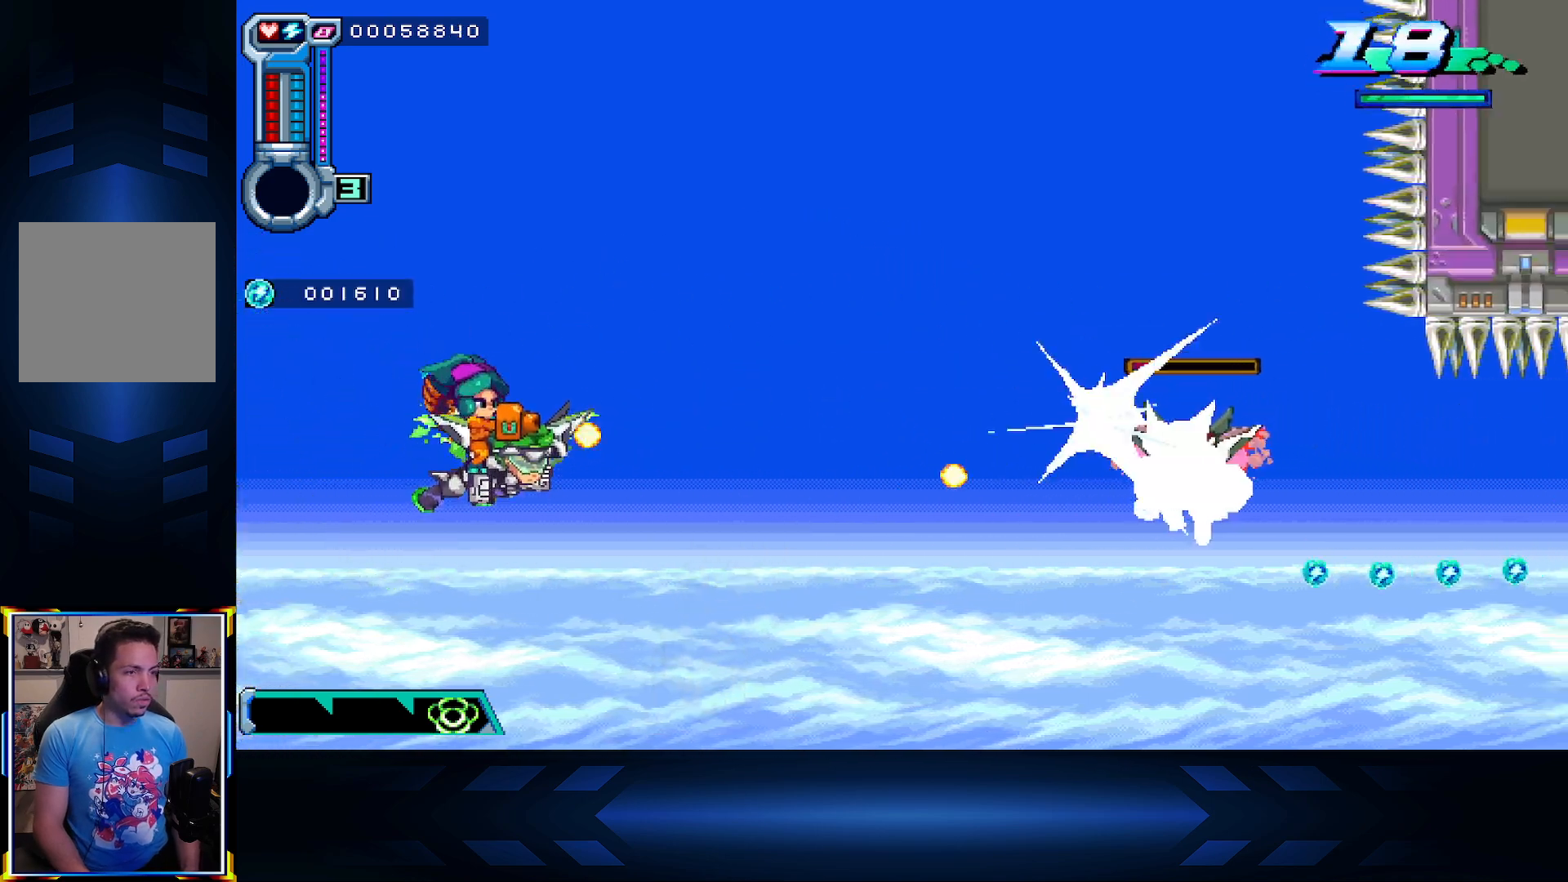
{"buttons": ["X"], "left_stick": "center", "right_stick": "center", "events": [[200, "DPAD_DOWN", "down"], [283, "DPAD_DOWN", "up"]]}
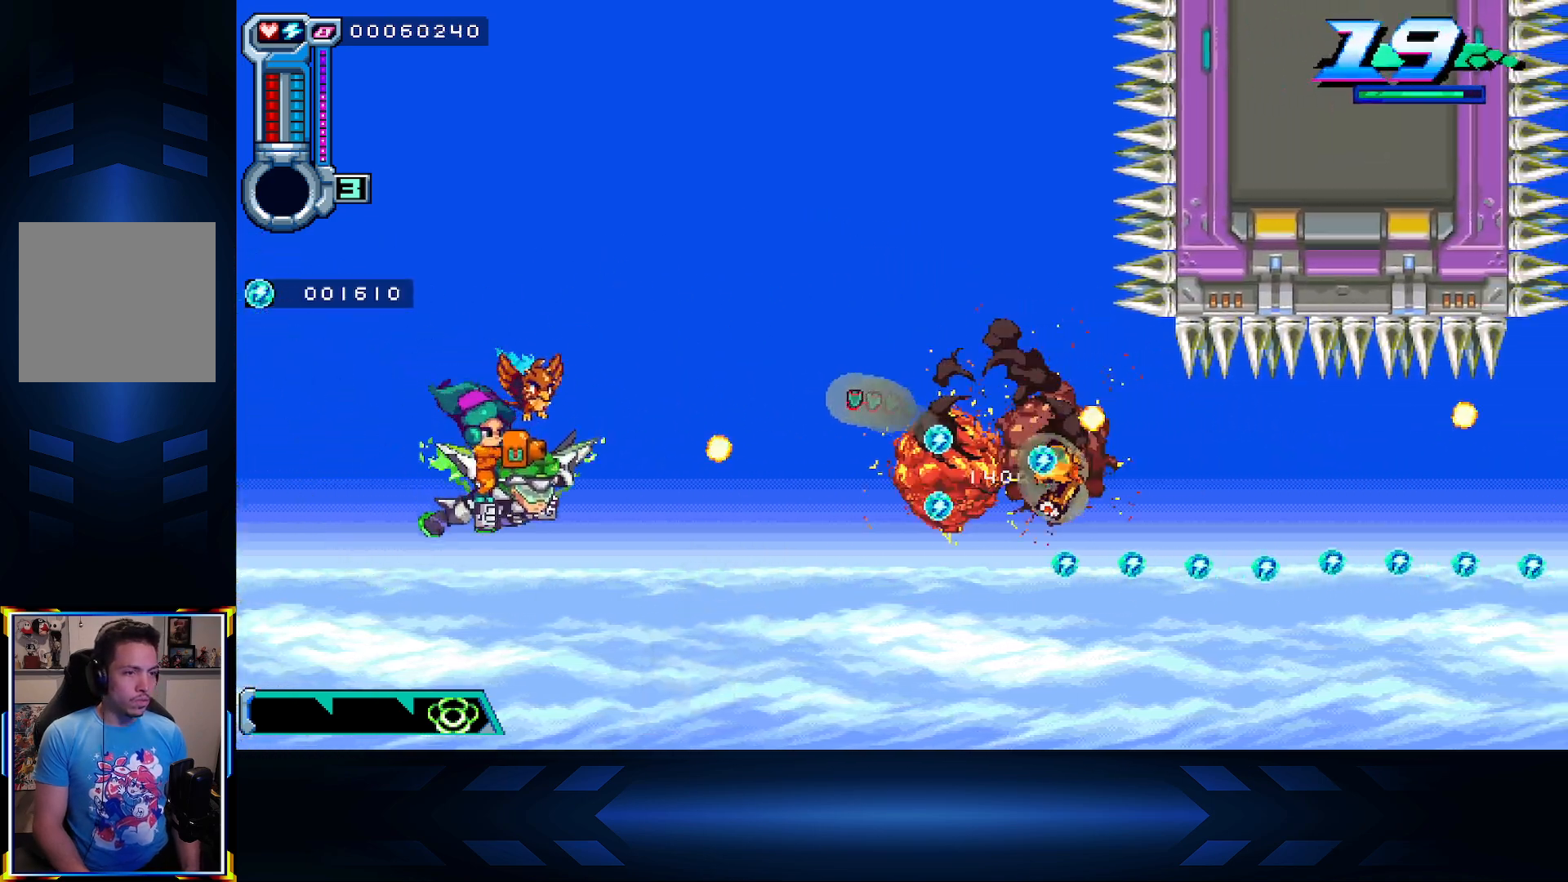
{"buttons": ["X"], "left_stick": "center", "right_stick": "center", "events": [[233, "DPAD_DOWN", "down"], [283, "DPAD_DOWN", "up"]]}
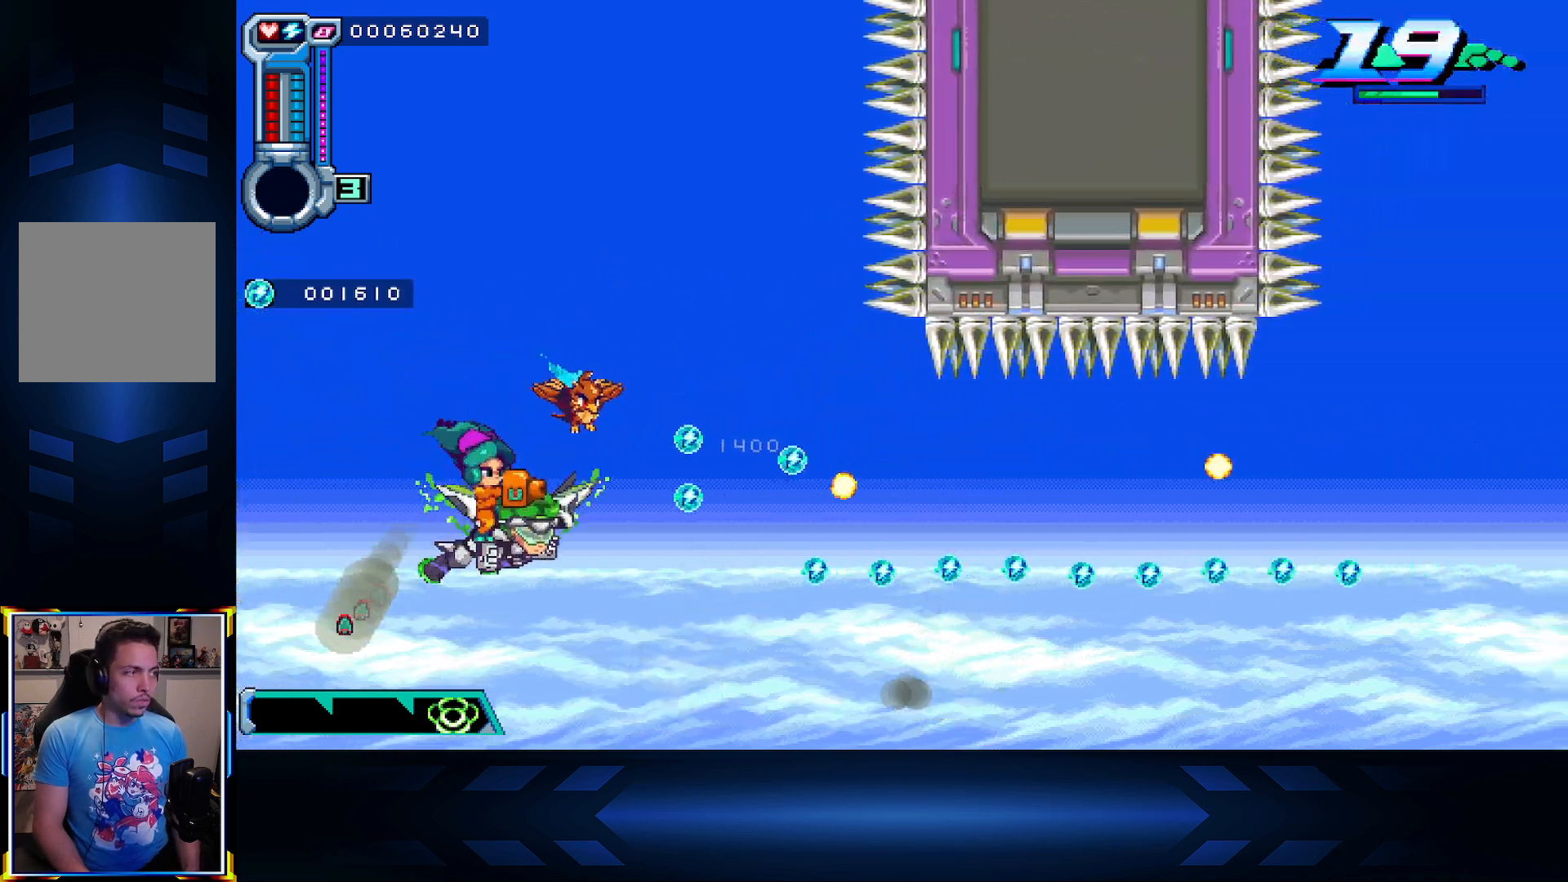
{"buttons": ["X"], "left_stick": "center", "right_stick": "center", "events": []}
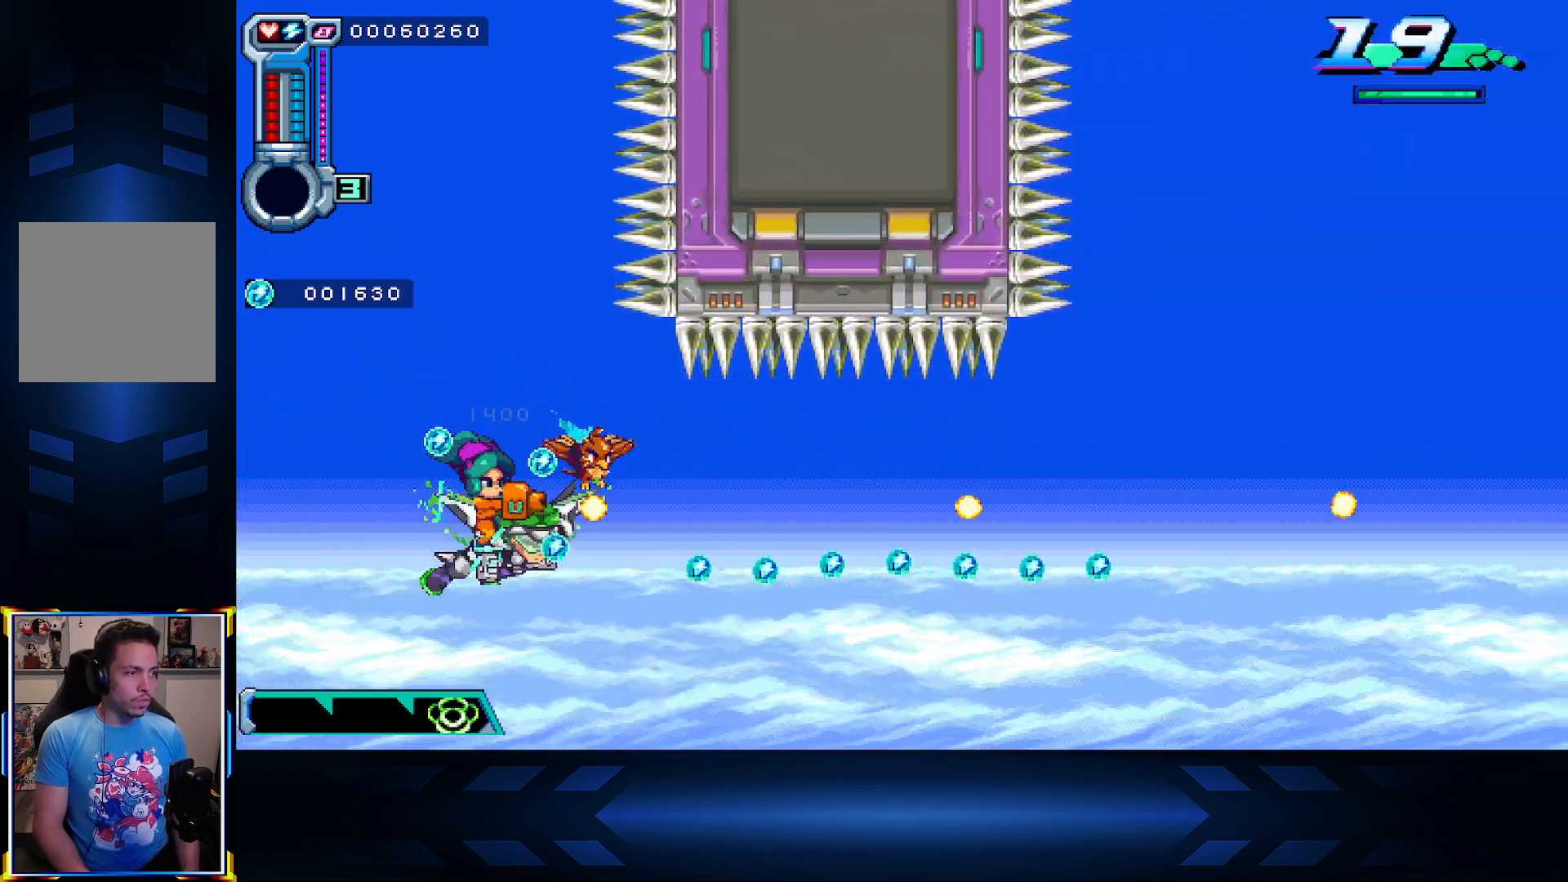
{"buttons": ["X"], "left_stick": "center", "right_stick": "center", "events": []}
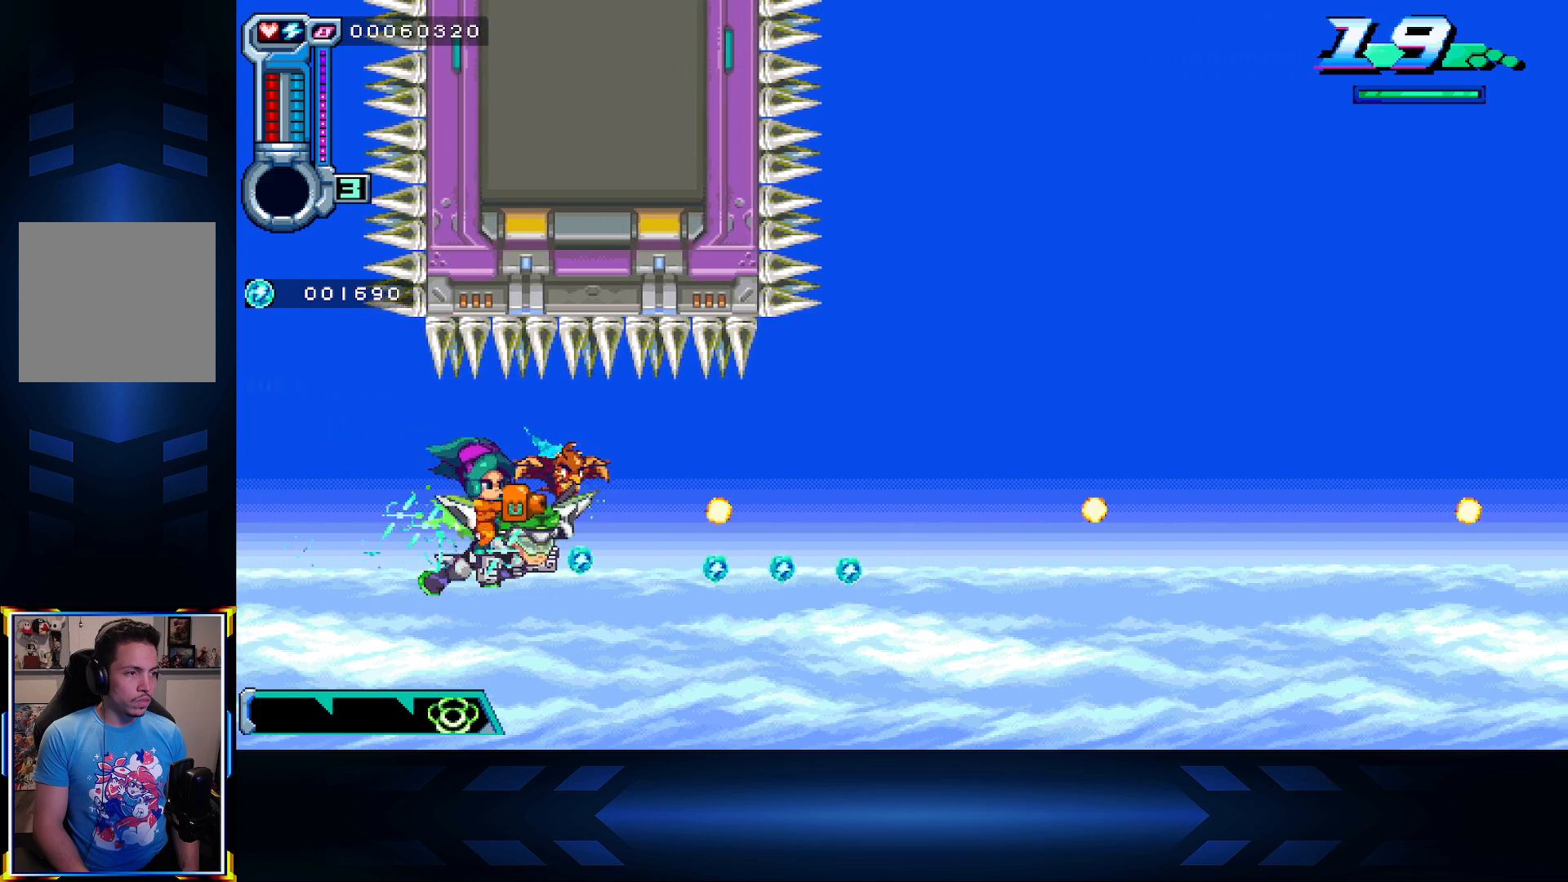
{"buttons": [], "left_stick": "center", "right_stick": "center", "events": [[283, "X", "up"]]}
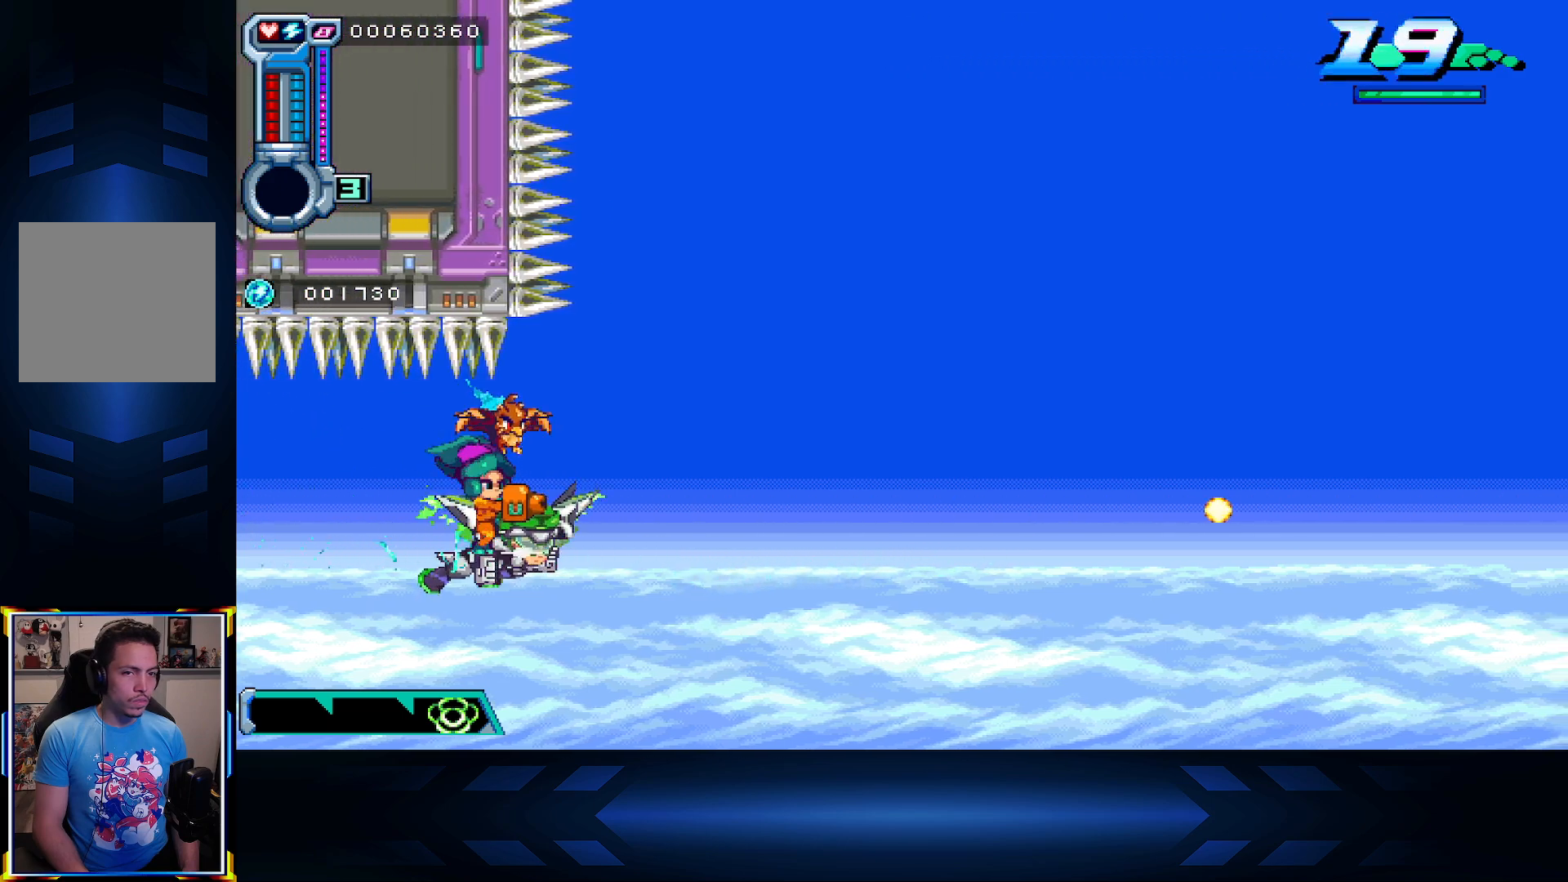
{"buttons": ["DPAD_UP"], "left_stick": "center", "right_stick": "center", "events": [[333, "DPAD_UP", "down"]]}
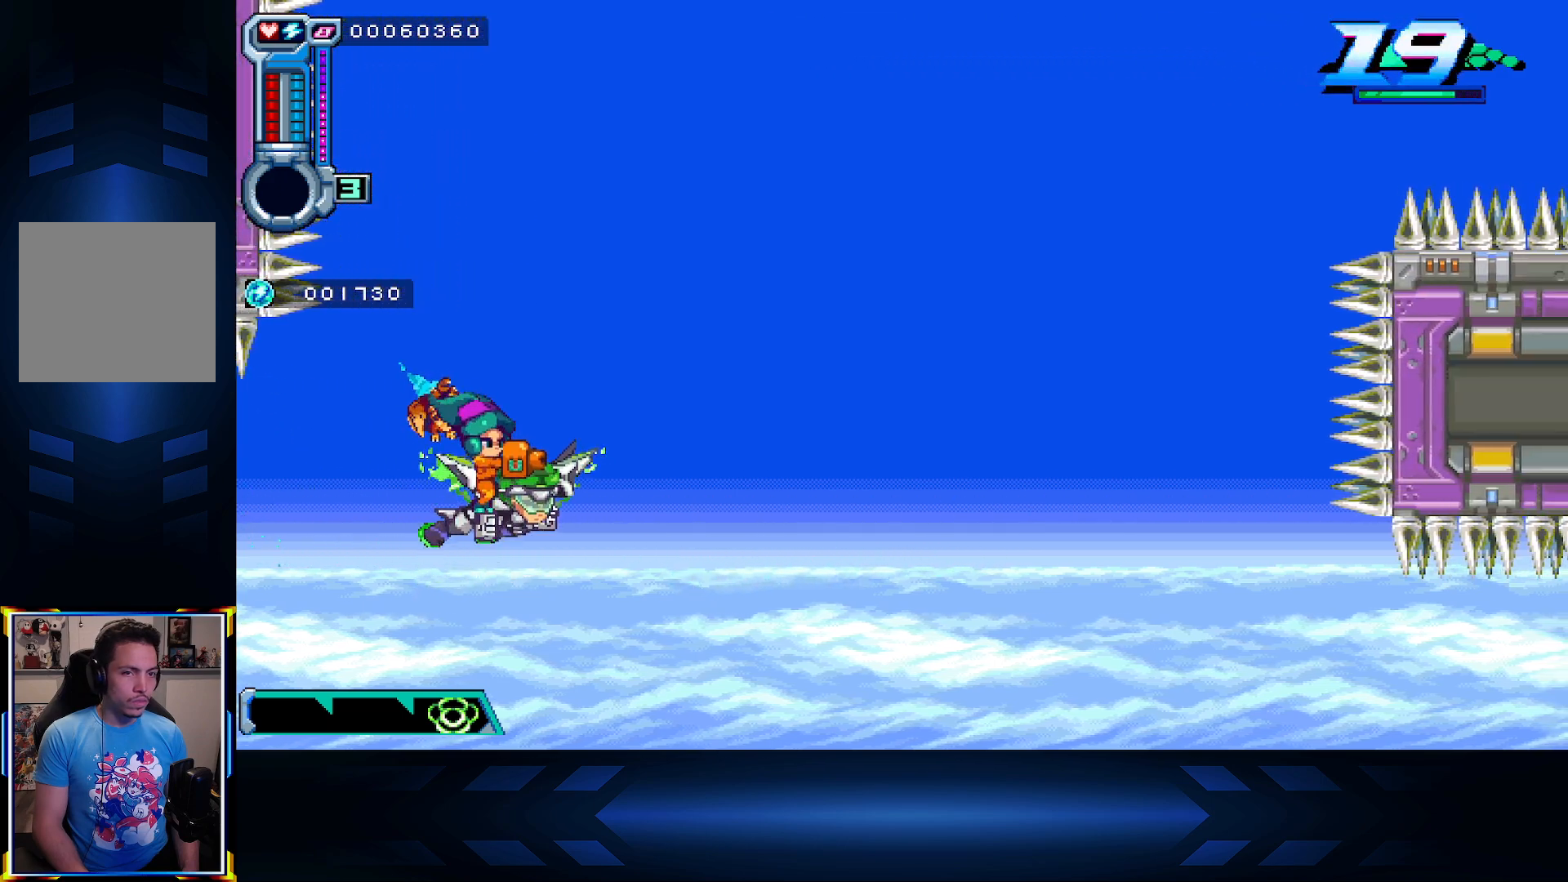
{"buttons": ["DPAD_UP"], "left_stick": "center", "right_stick": "center", "events": [[200, "DPAD_UP", "up"], [450, "DPAD_UP", "down"]]}
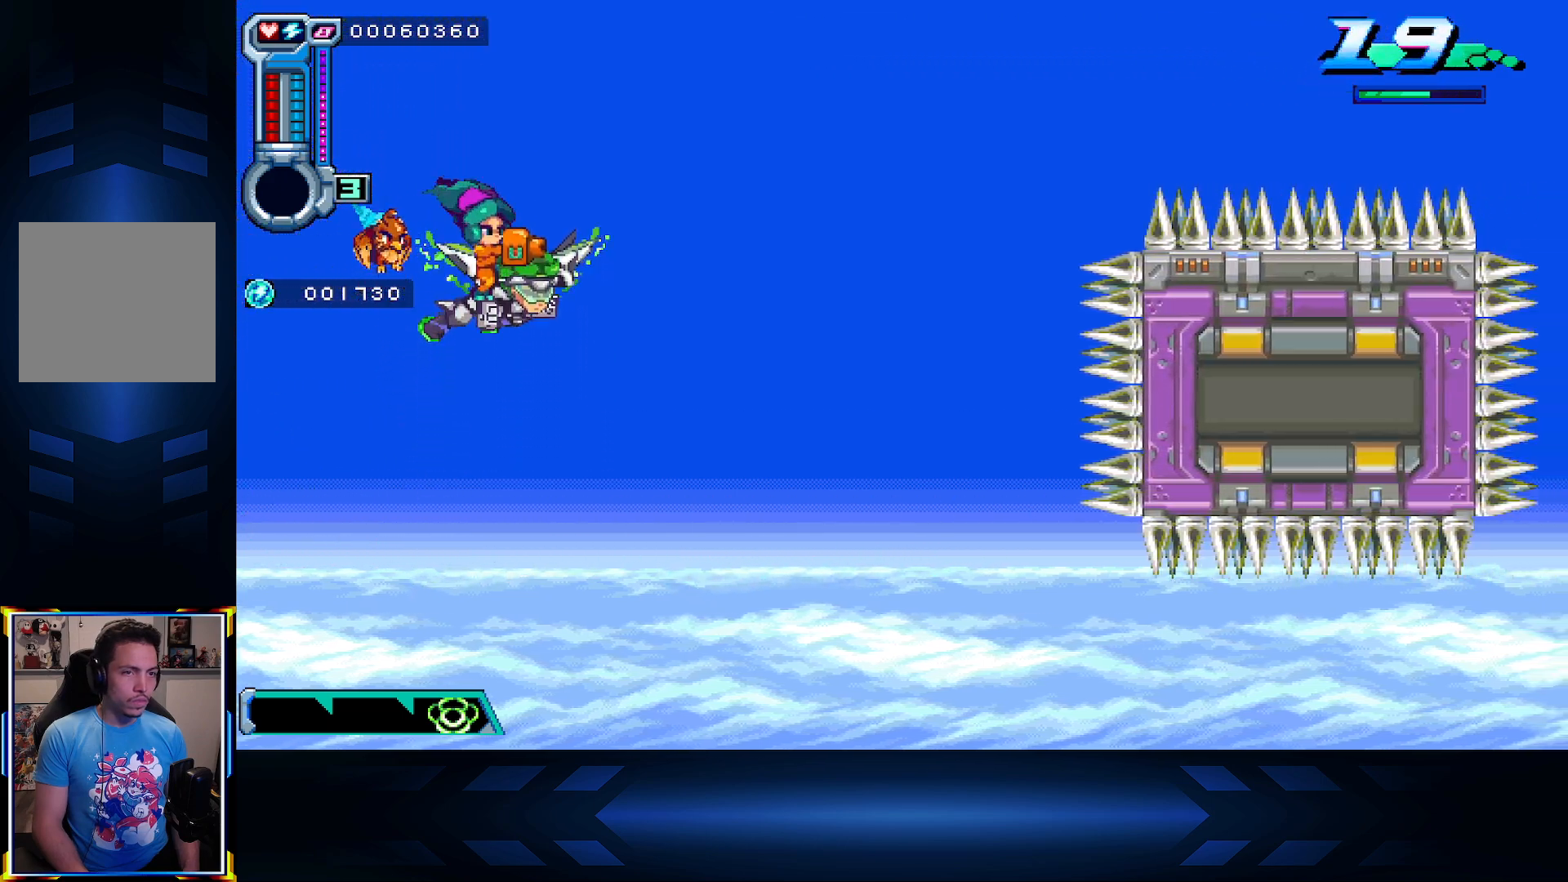
{"buttons": ["X"], "left_stick": "center", "right_stick": "center", "events": [[183, "X", "down"], [200, "DPAD_UP", "up"]]}
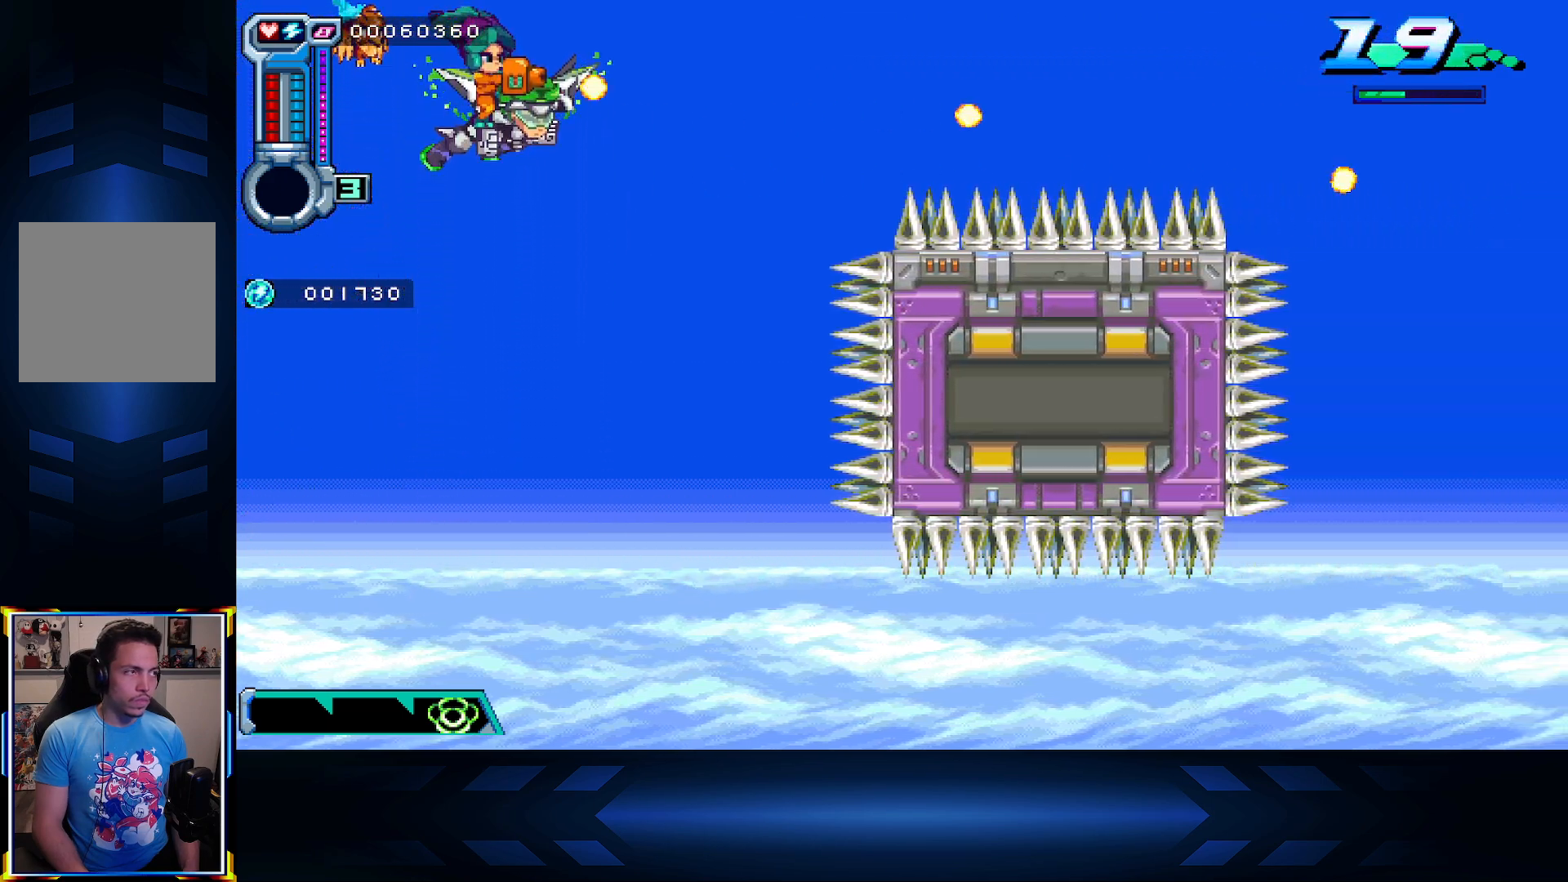
{"buttons": [], "left_stick": "center", "right_stick": "center", "events": [[500, "X", "up"]]}
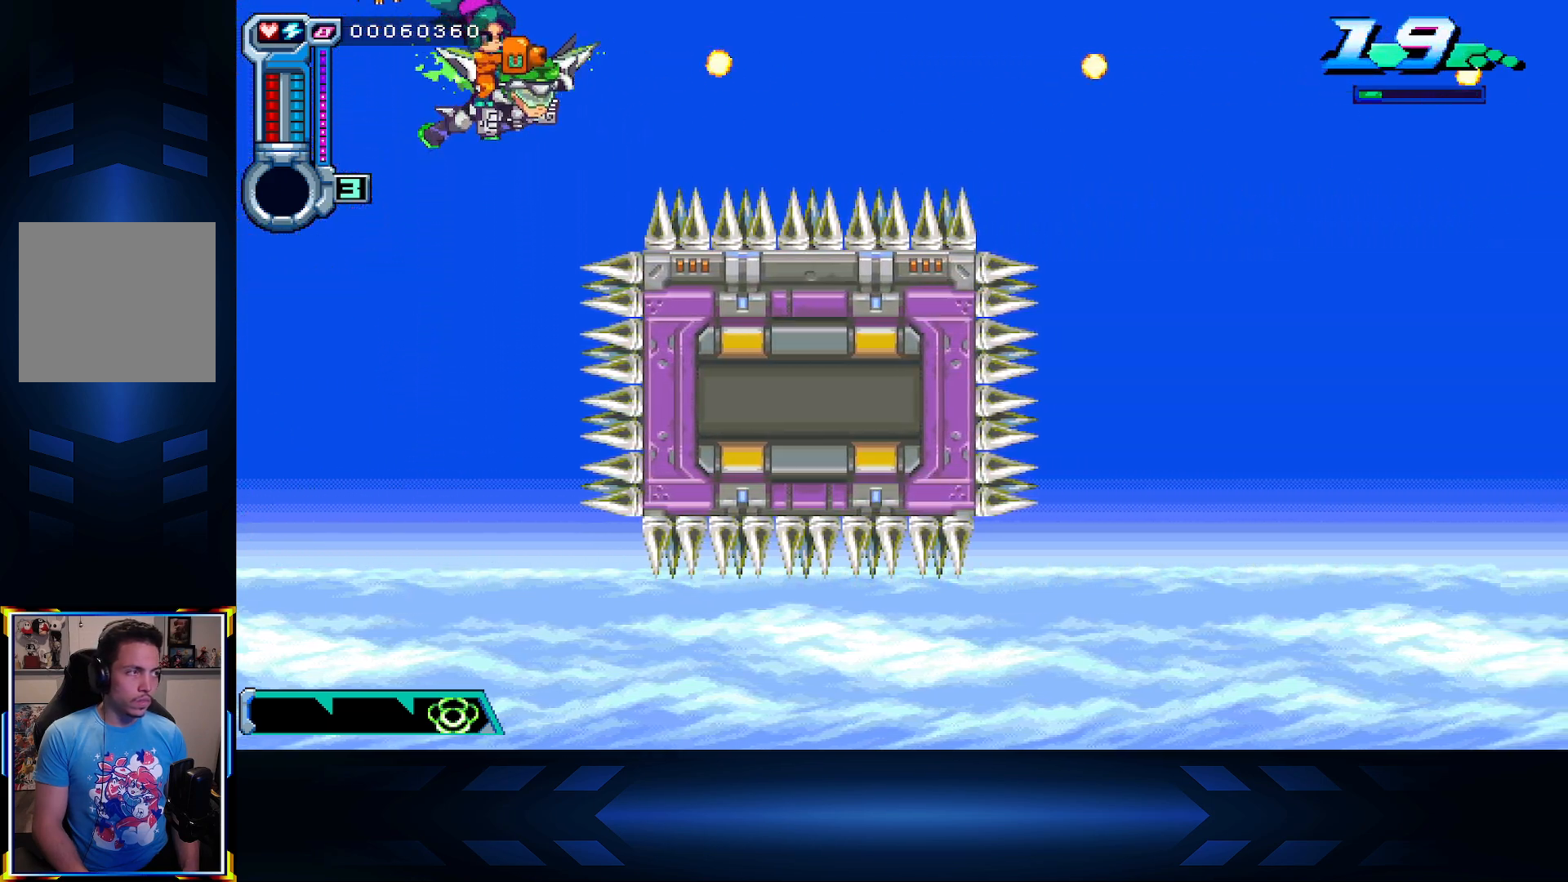
{"buttons": [], "left_stick": "center", "right_stick": "center", "events": []}
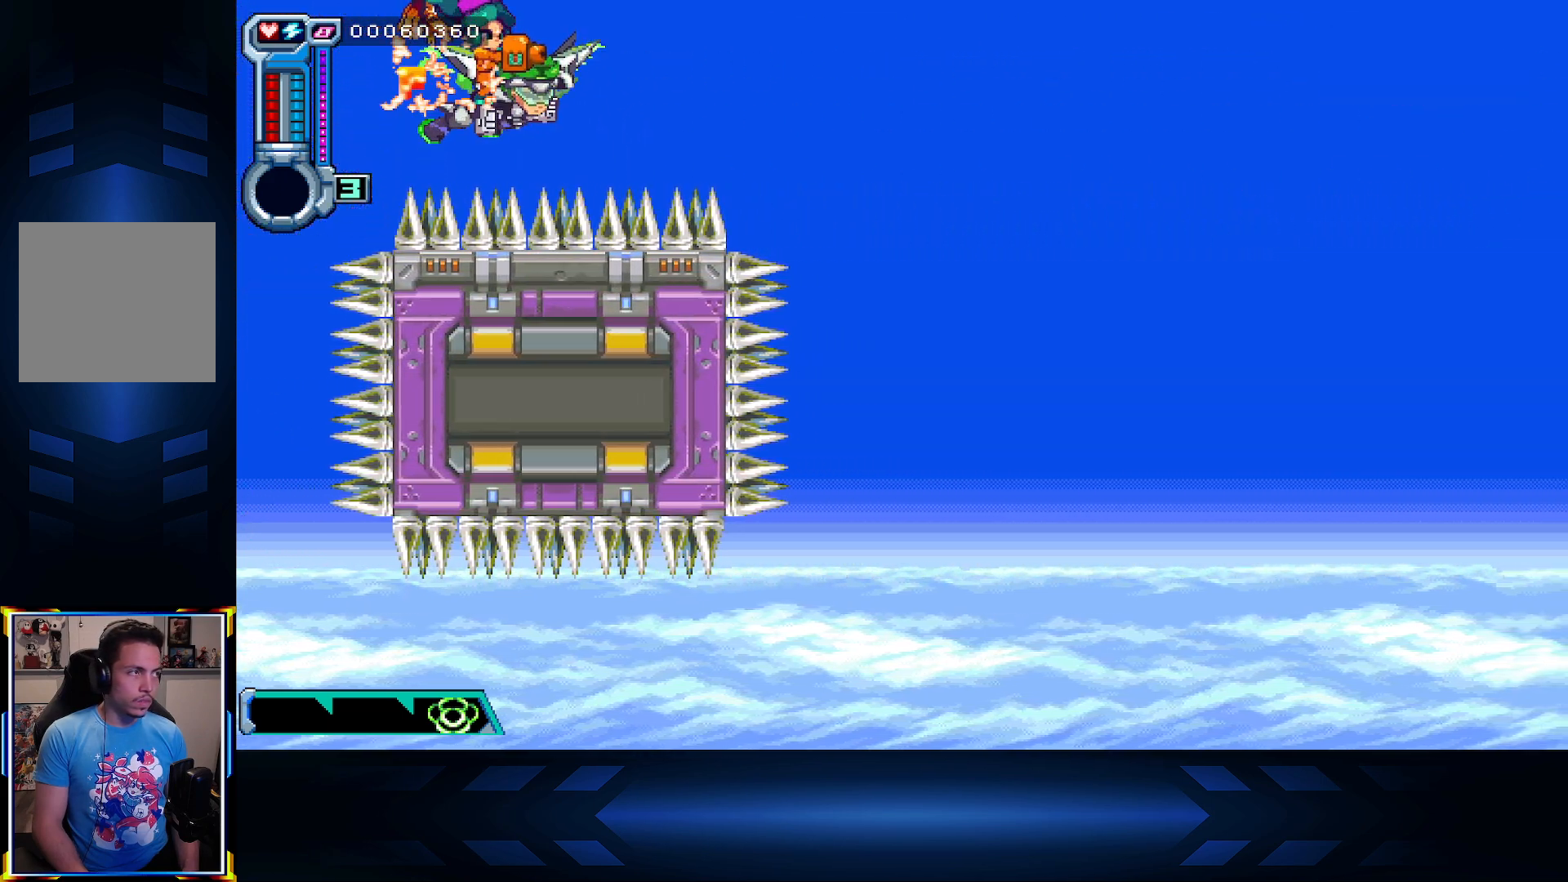
{"buttons": [], "left_stick": "center", "right_stick": "center", "events": []}
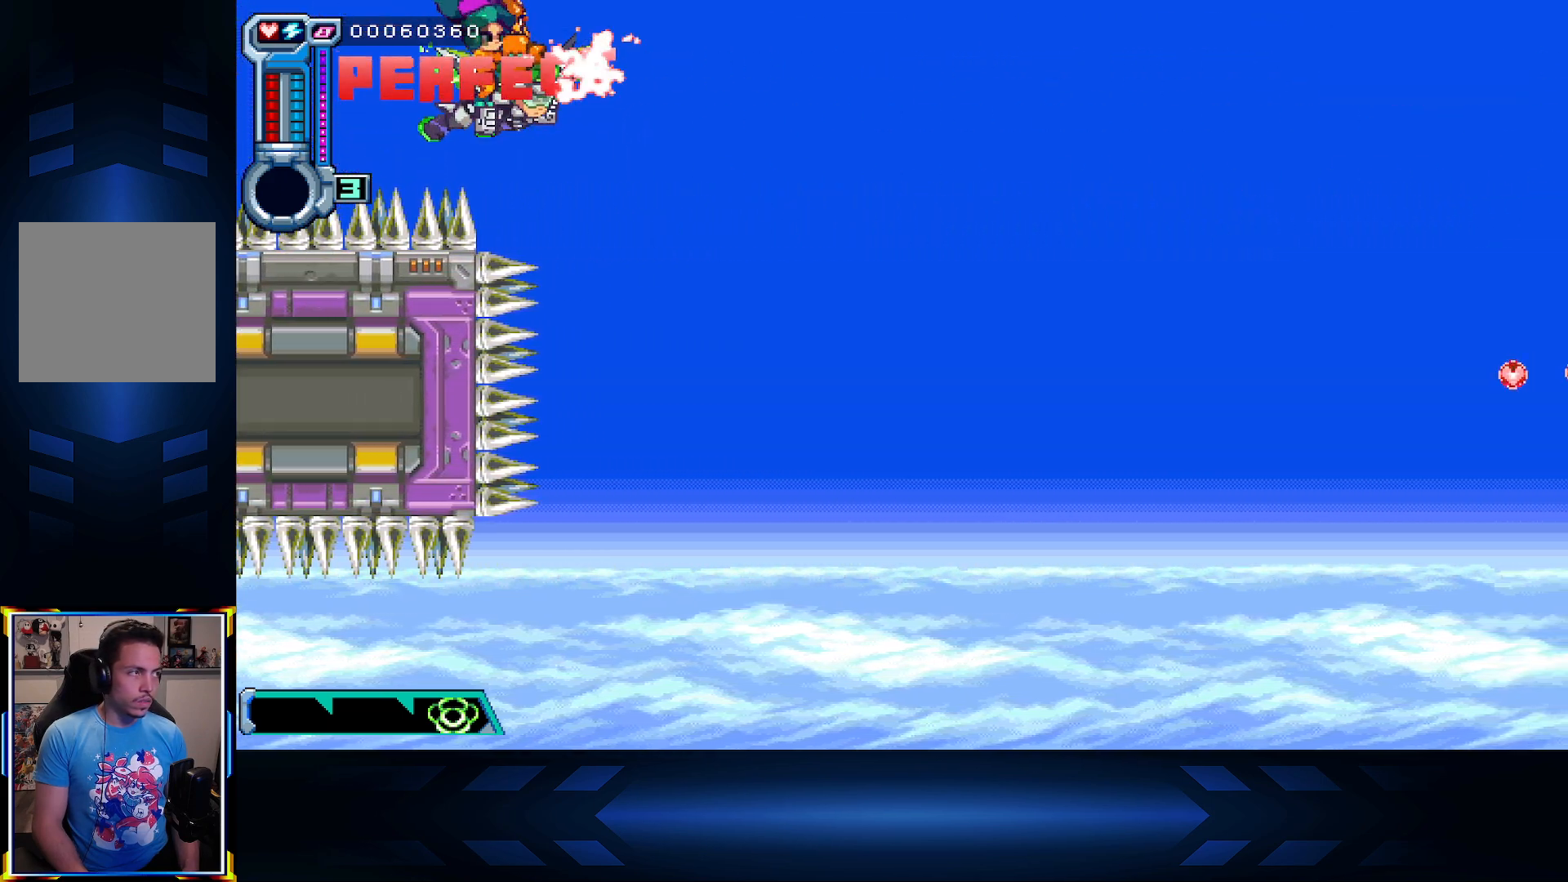
{"buttons": [], "left_stick": "center", "right_stick": "center", "events": [[50, "DPAD_DOWN", "down"], [433, "DPAD_DOWN", "up"]]}
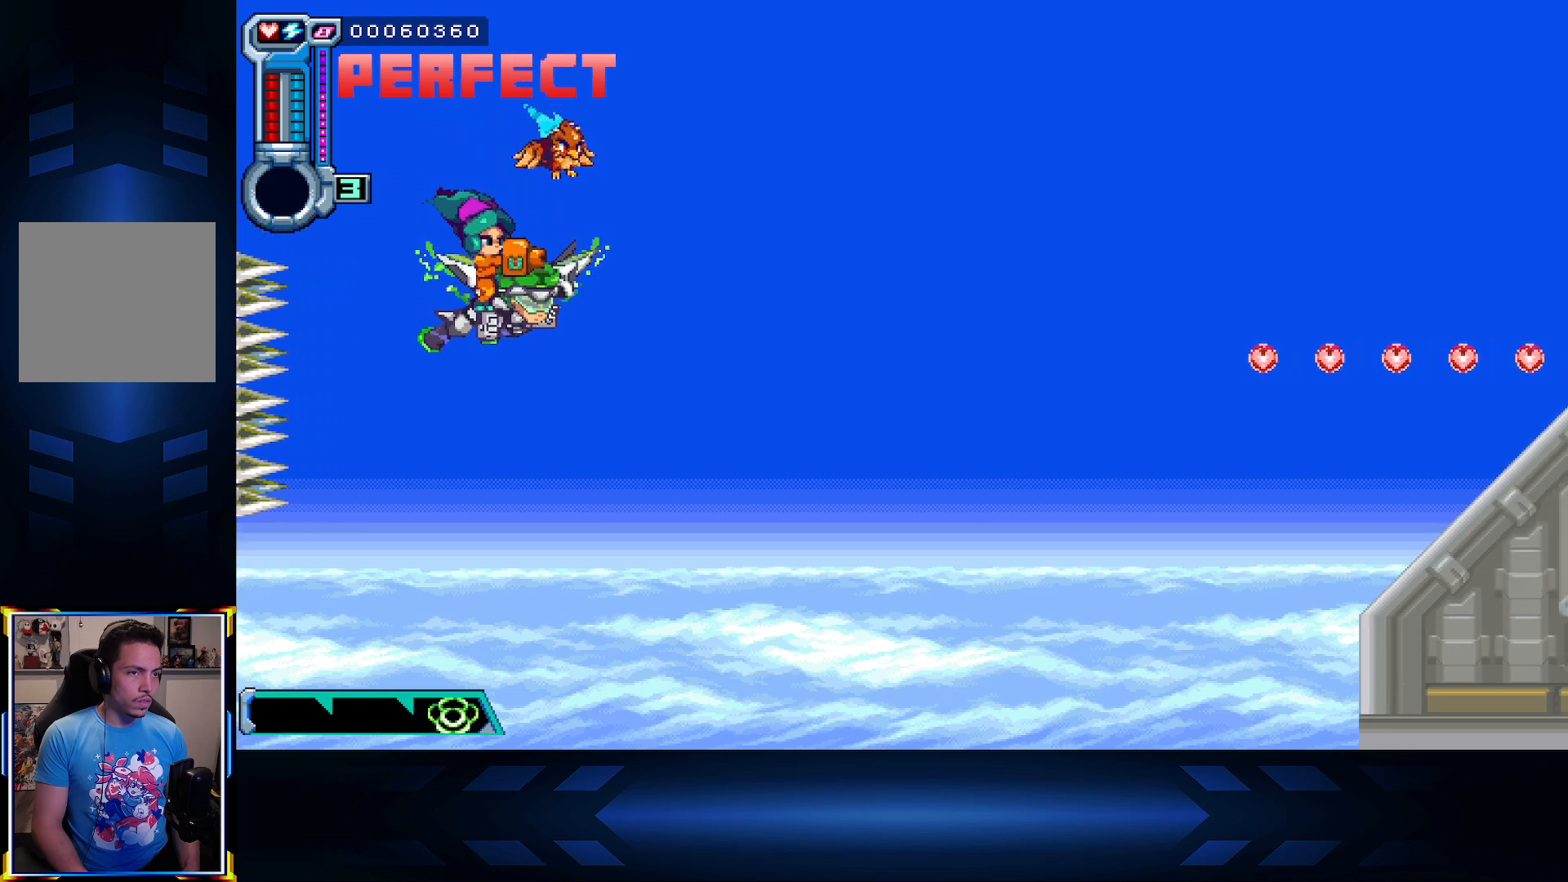
{"buttons": [], "left_stick": "center", "right_stick": "center", "events": [[100, "X", "down"], [300, "X", "up"]]}
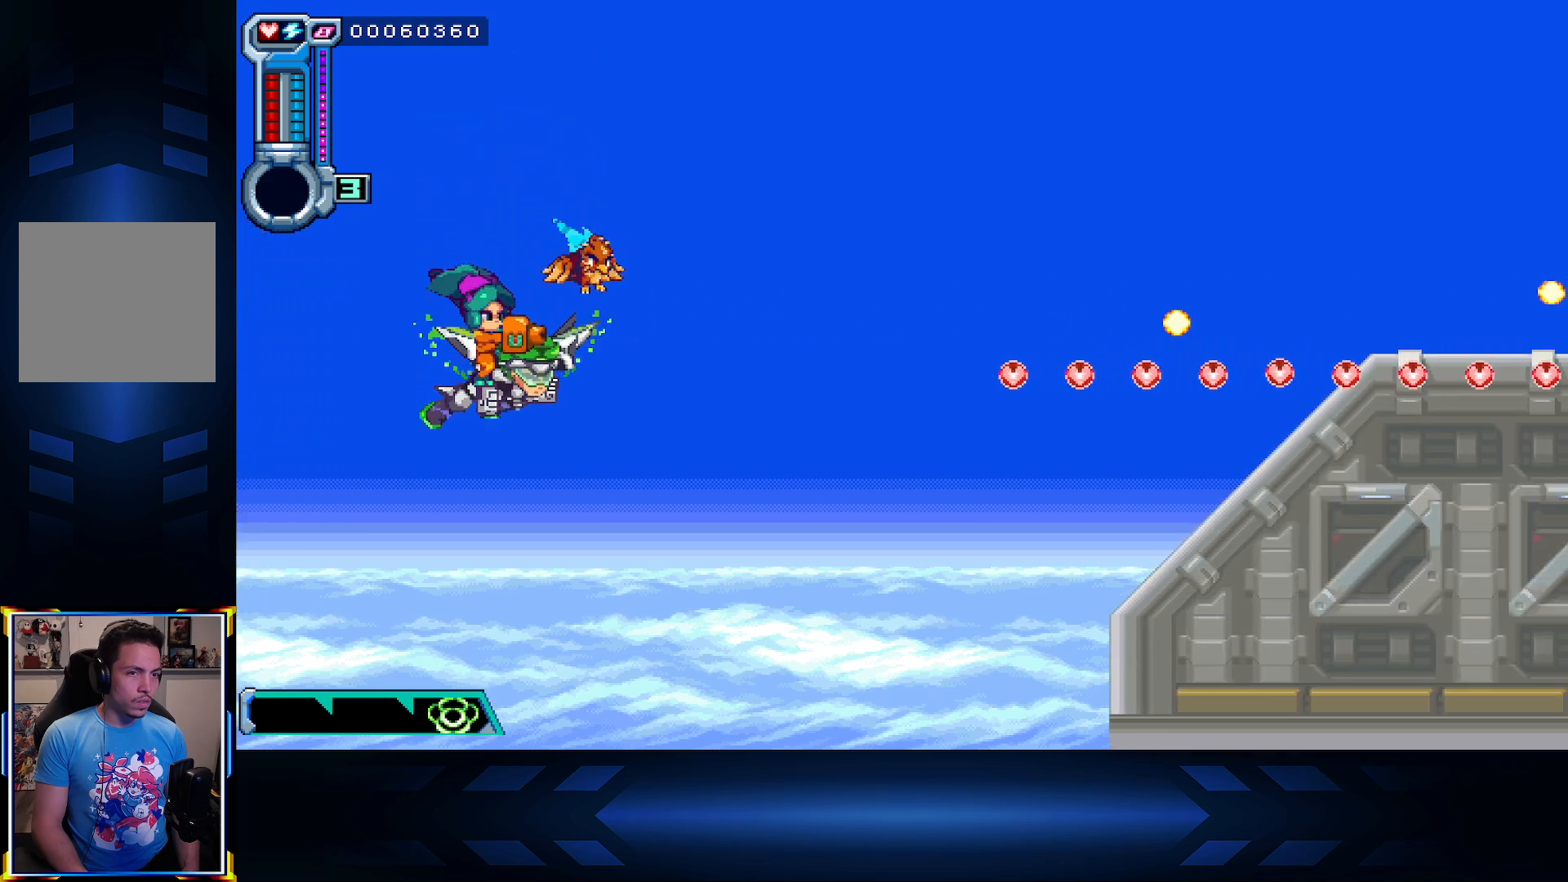
{"buttons": [], "left_stick": "center", "right_stick": "center", "events": []}